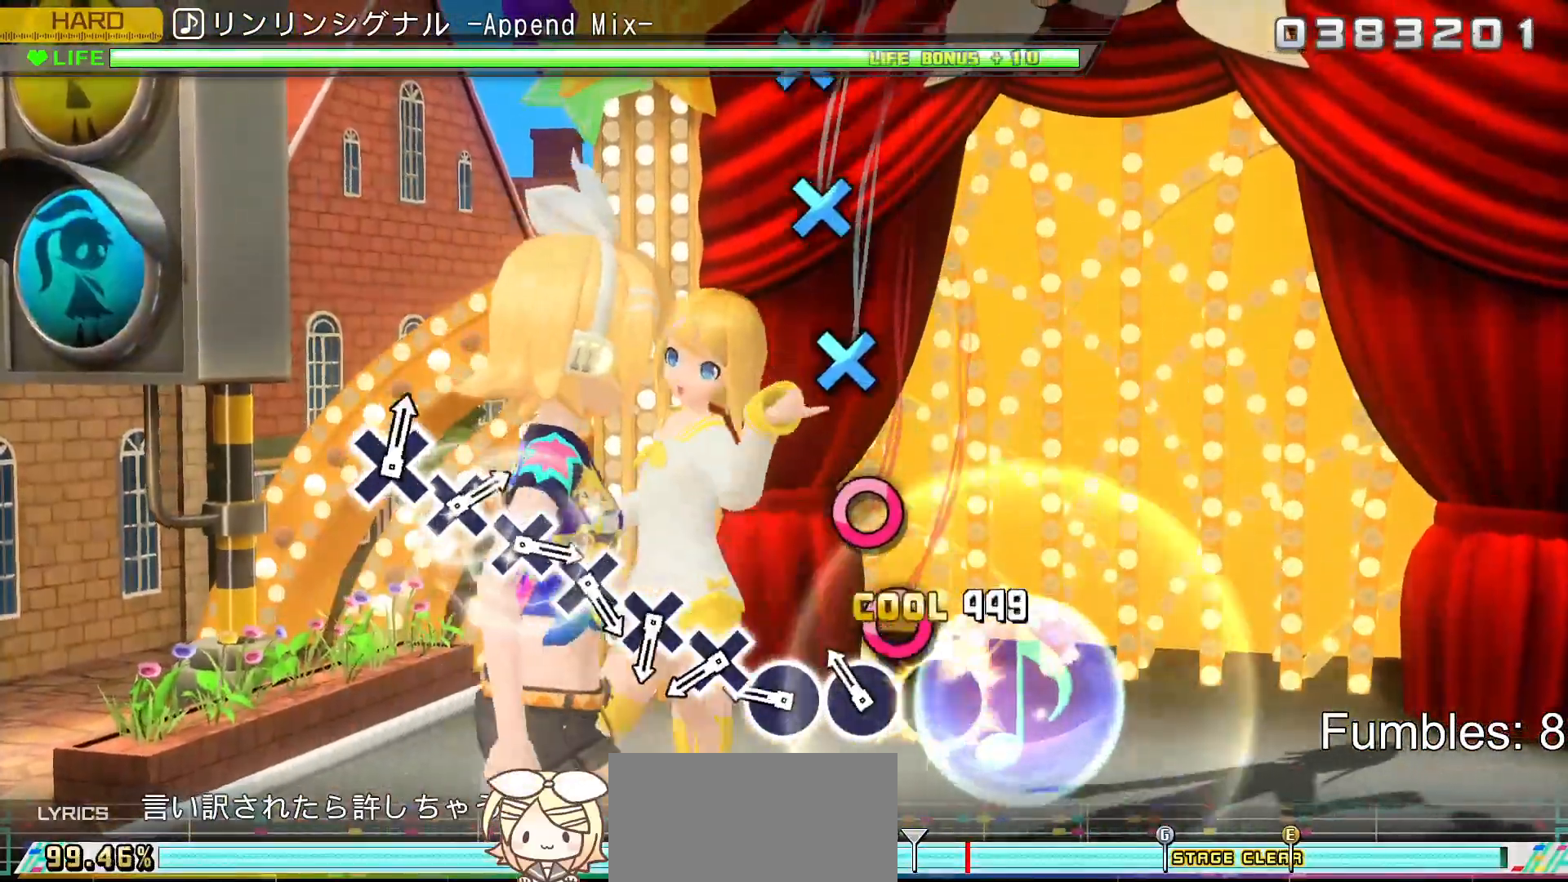
Gameplay with a controller (PlayStation layout); each line is a JSON object with the inputs held at the frame after it. "events" lists button and stick changes between this image and that frame as [ms after this image, input, new state], when the widget could be followed in between. Not read: L3.
{"buttons": ["CIRCLE", "R2"], "left_stick": "center", "right_stick": "center", "events": [[83, "CIRCLE", "up"], [200, "CIRCLE", "down"], [333, "CIRCLE", "up"], [433, "CIRCLE", "down"]]}
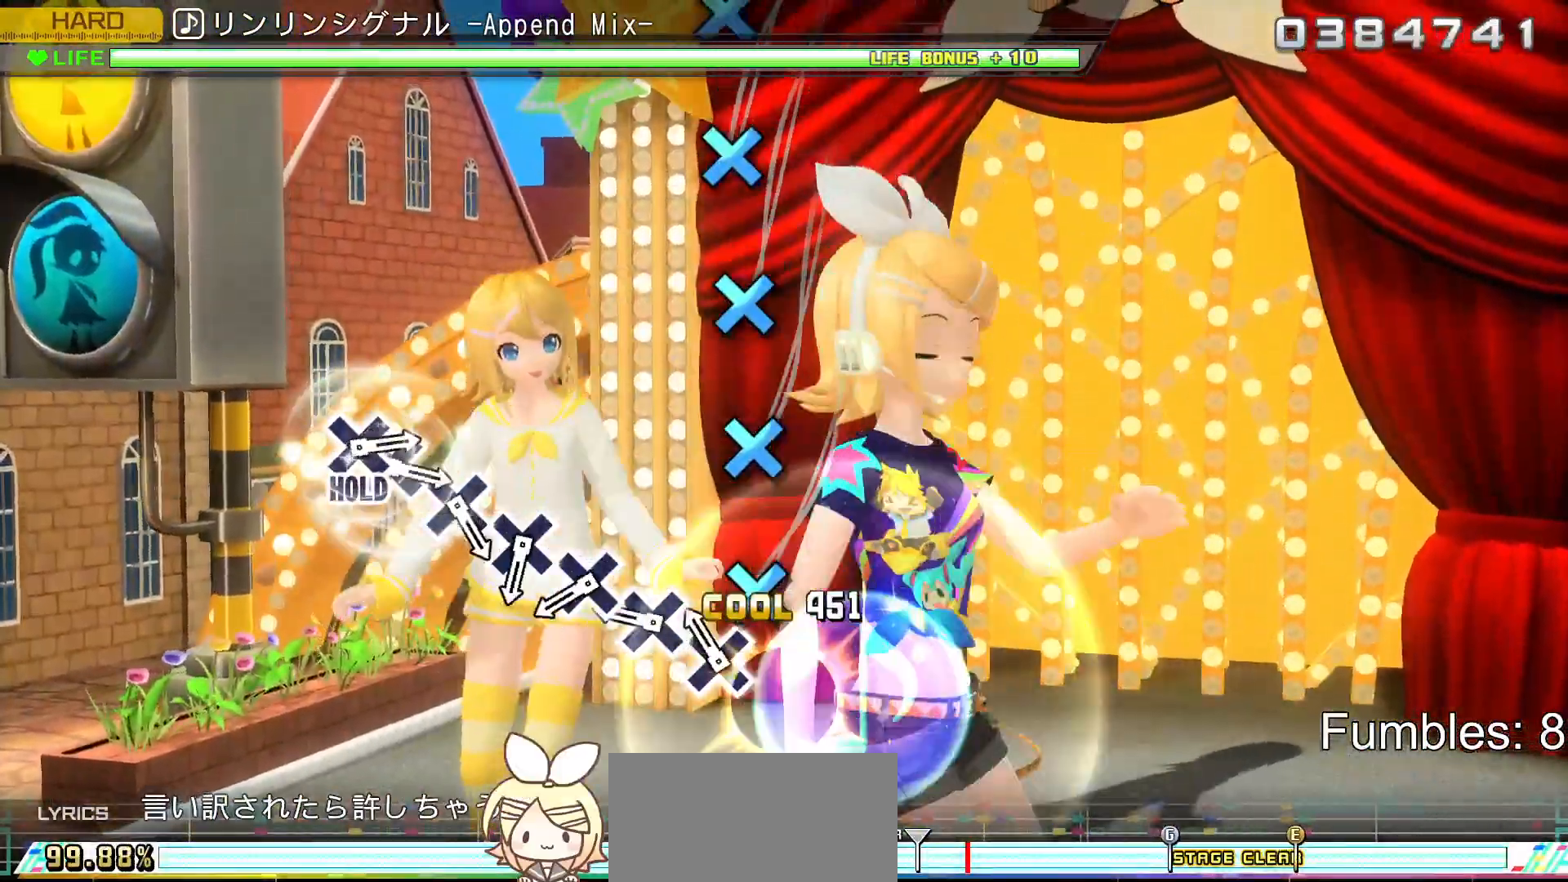
{"buttons": ["CROSS", "R2"], "left_stick": "center", "right_stick": "center", "events": [[50, "CIRCLE", "up"], [150, "CROSS", "down"], [300, "CROSS", "up"], [417, "CROSS", "down"]]}
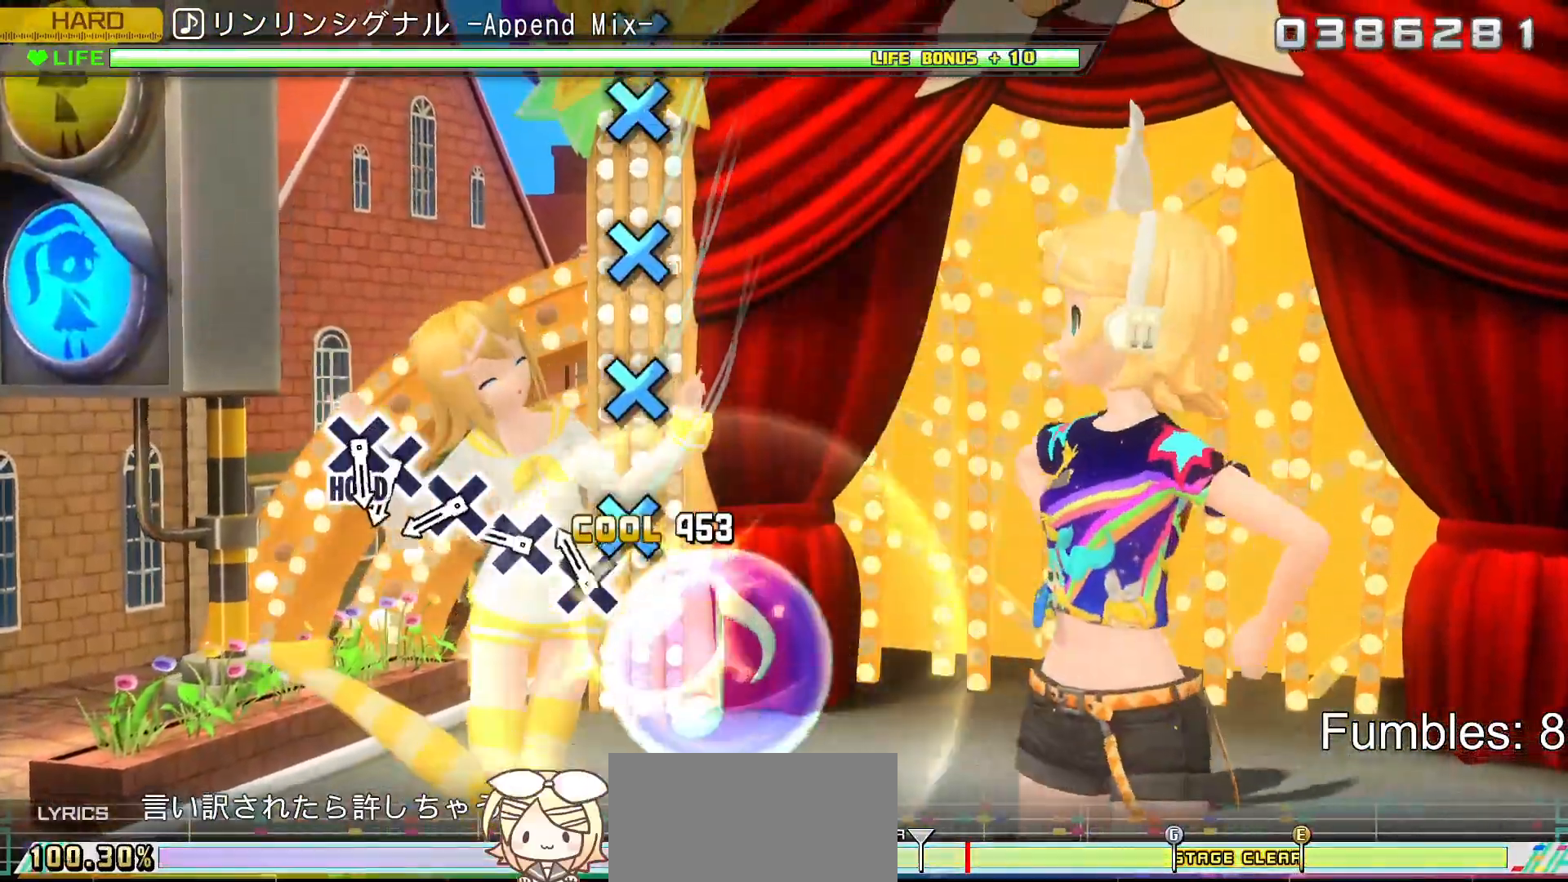
{"buttons": ["CROSS", "R2"], "left_stick": "center", "right_stick": "center", "events": [[50, "CROSS", "up"], [133, "CROSS", "down"], [300, "CROSS", "up"], [400, "CROSS", "down"]]}
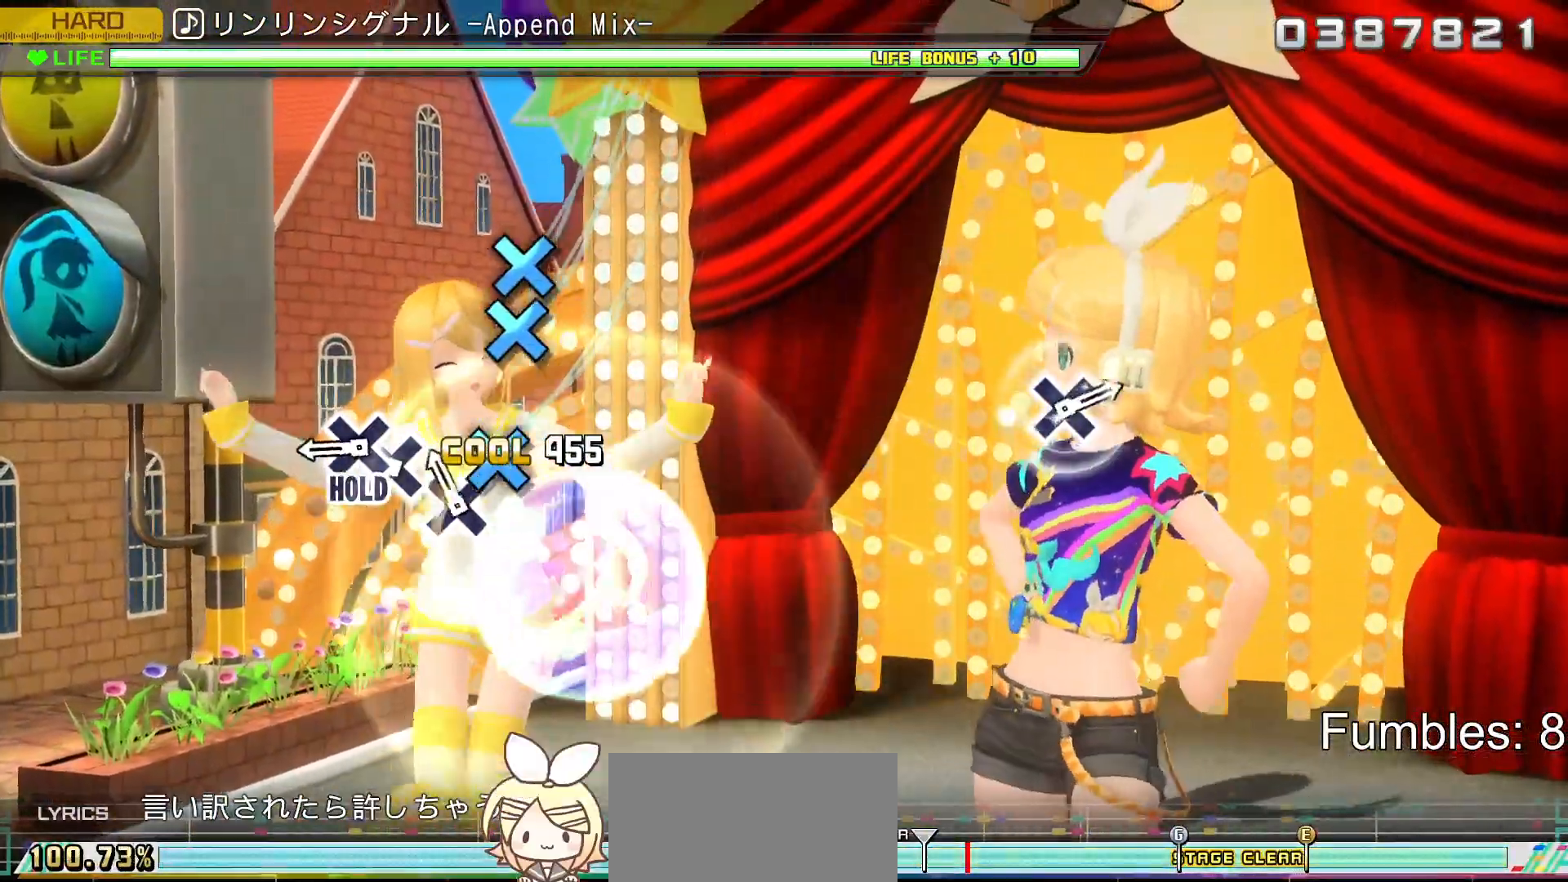
{"buttons": ["CROSS", "R2", "DPAD_DOWN"], "left_stick": "center", "right_stick": "center", "events": [[33, "CROSS", "up"], [133, "CROSS", "down"], [267, "CROSS", "up"], [367, "CROSS", "down"], [467, "DPAD_DOWN", "down"]]}
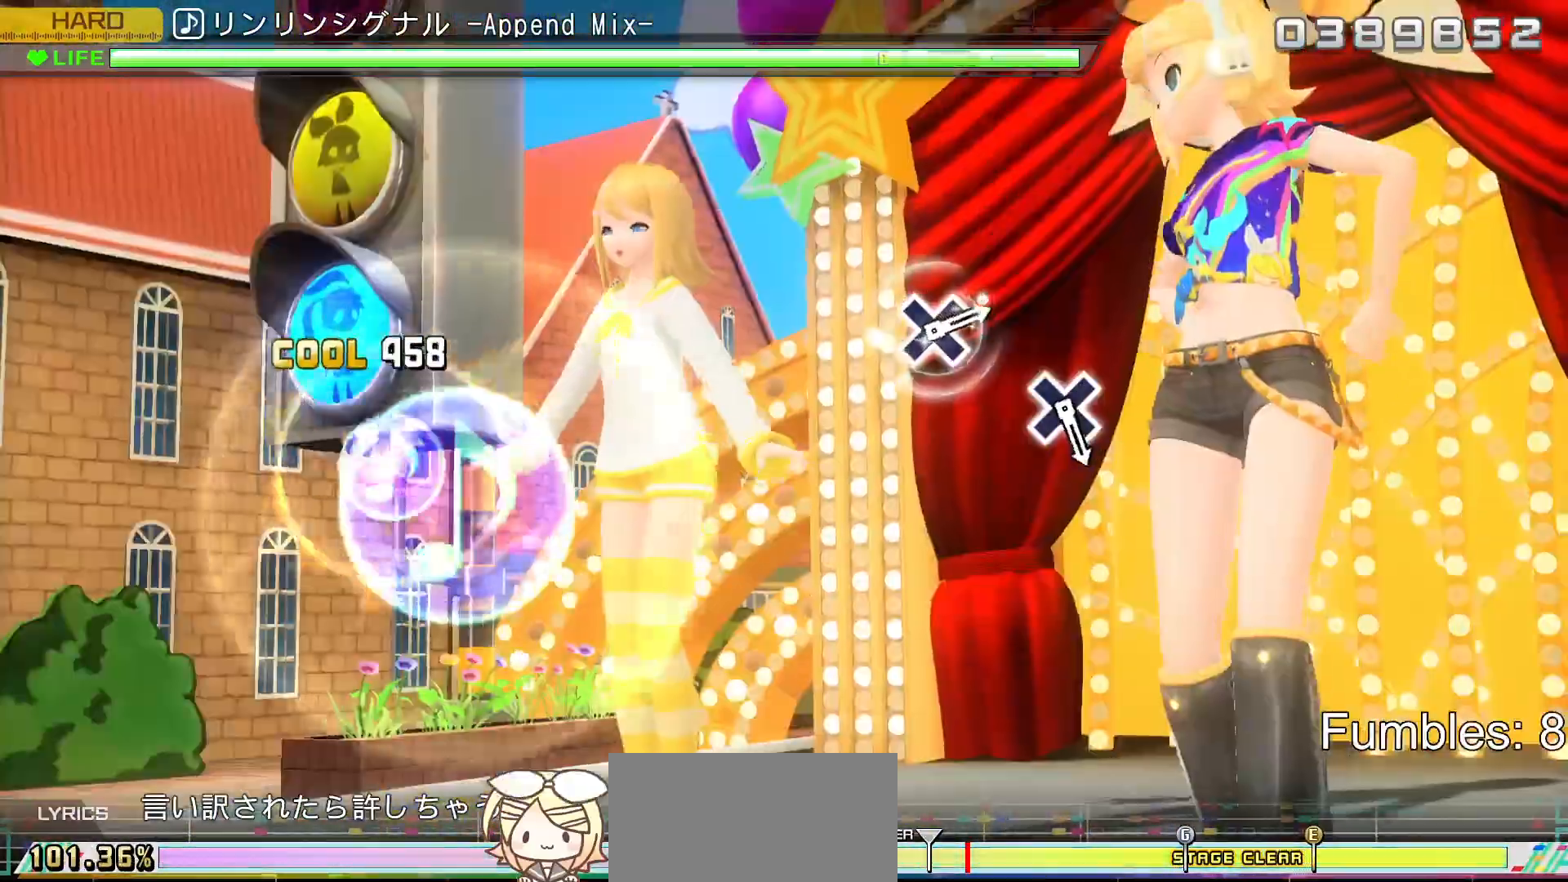
{"buttons": ["L2"], "left_stick": "center", "right_stick": "center", "events": [[50, "CROSS", "up"], [100, "L2", "down"], [233, "DPAD_DOWN", "up"], [333, "R2", "up"]]}
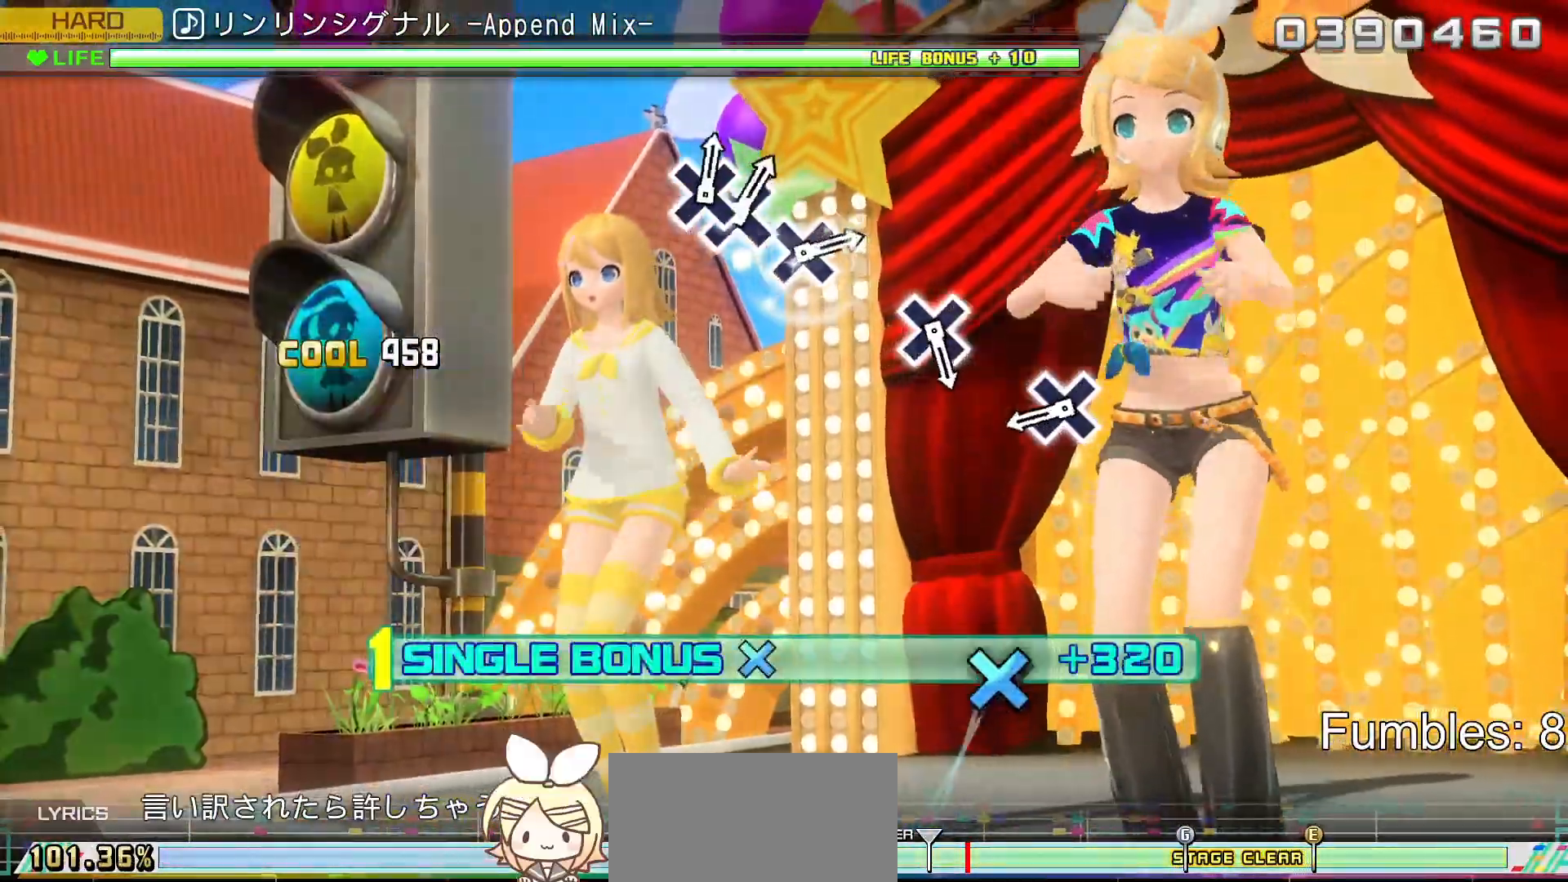
{"buttons": ["L2"], "left_stick": "center", "right_stick": "center", "events": []}
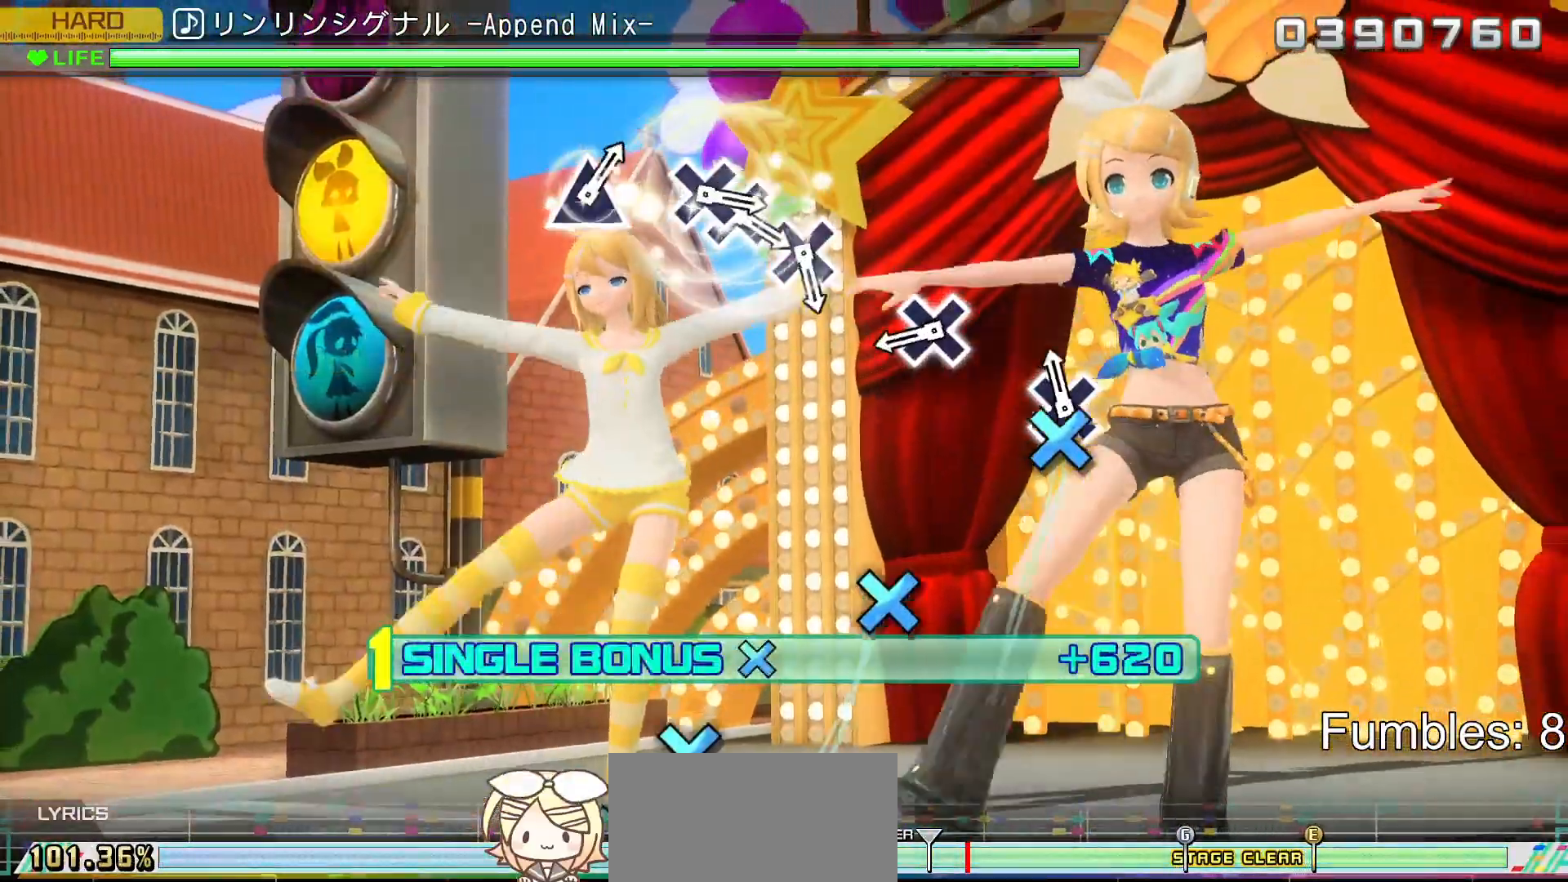
{"buttons": ["L2"], "left_stick": "center", "right_stick": "center", "events": [[100, "CROSS", "down"], [333, "CROSS", "up"]]}
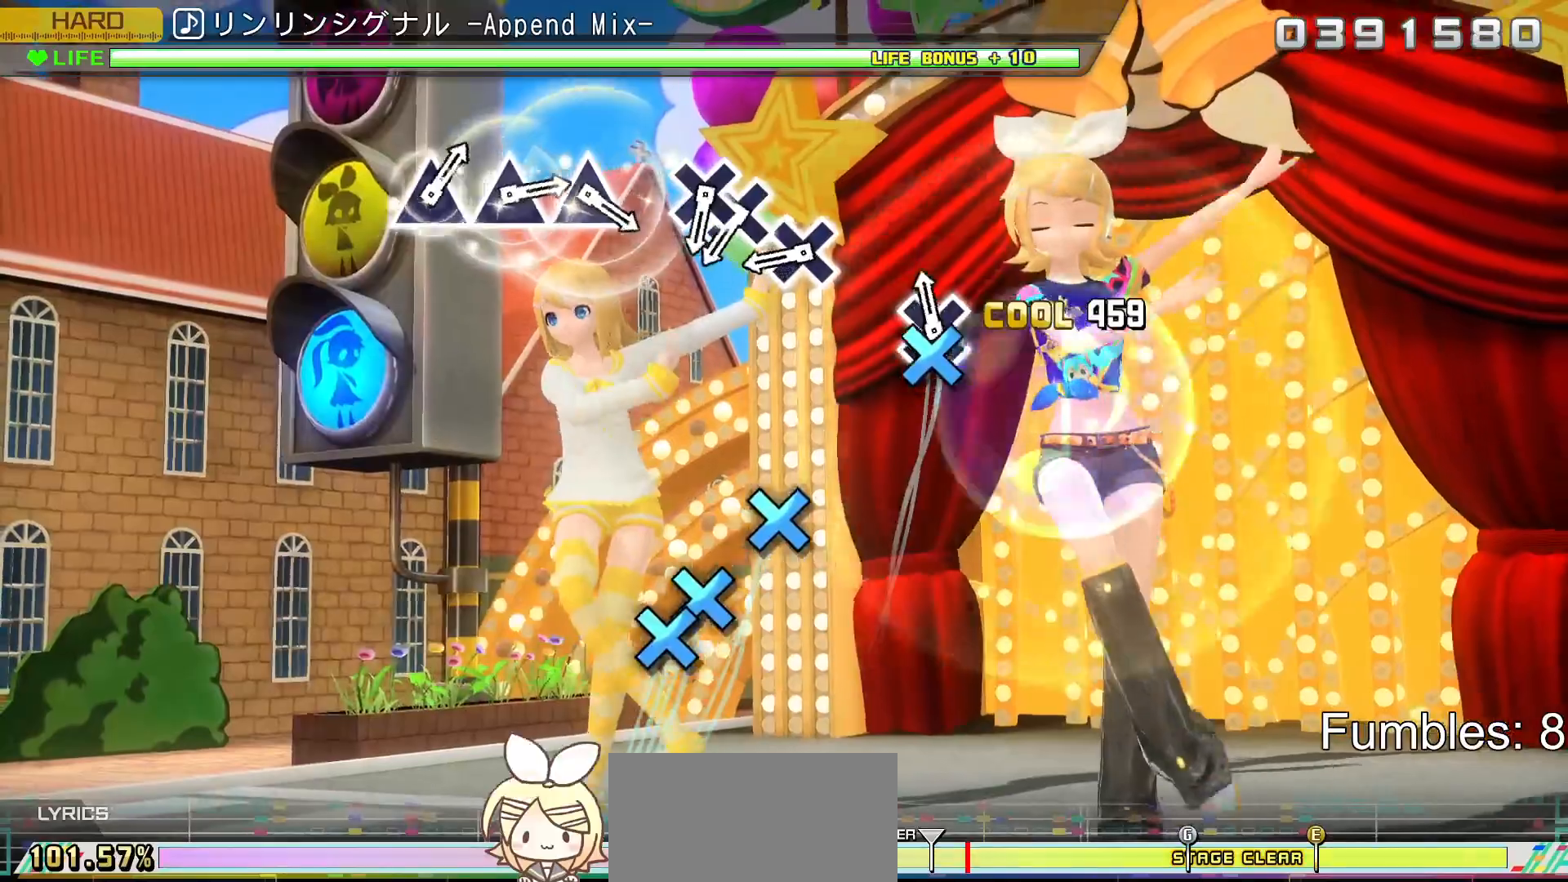
{"buttons": ["L2"], "left_stick": "center", "right_stick": "center", "events": [[83, "CROSS", "down"], [333, "CROSS", "up"]]}
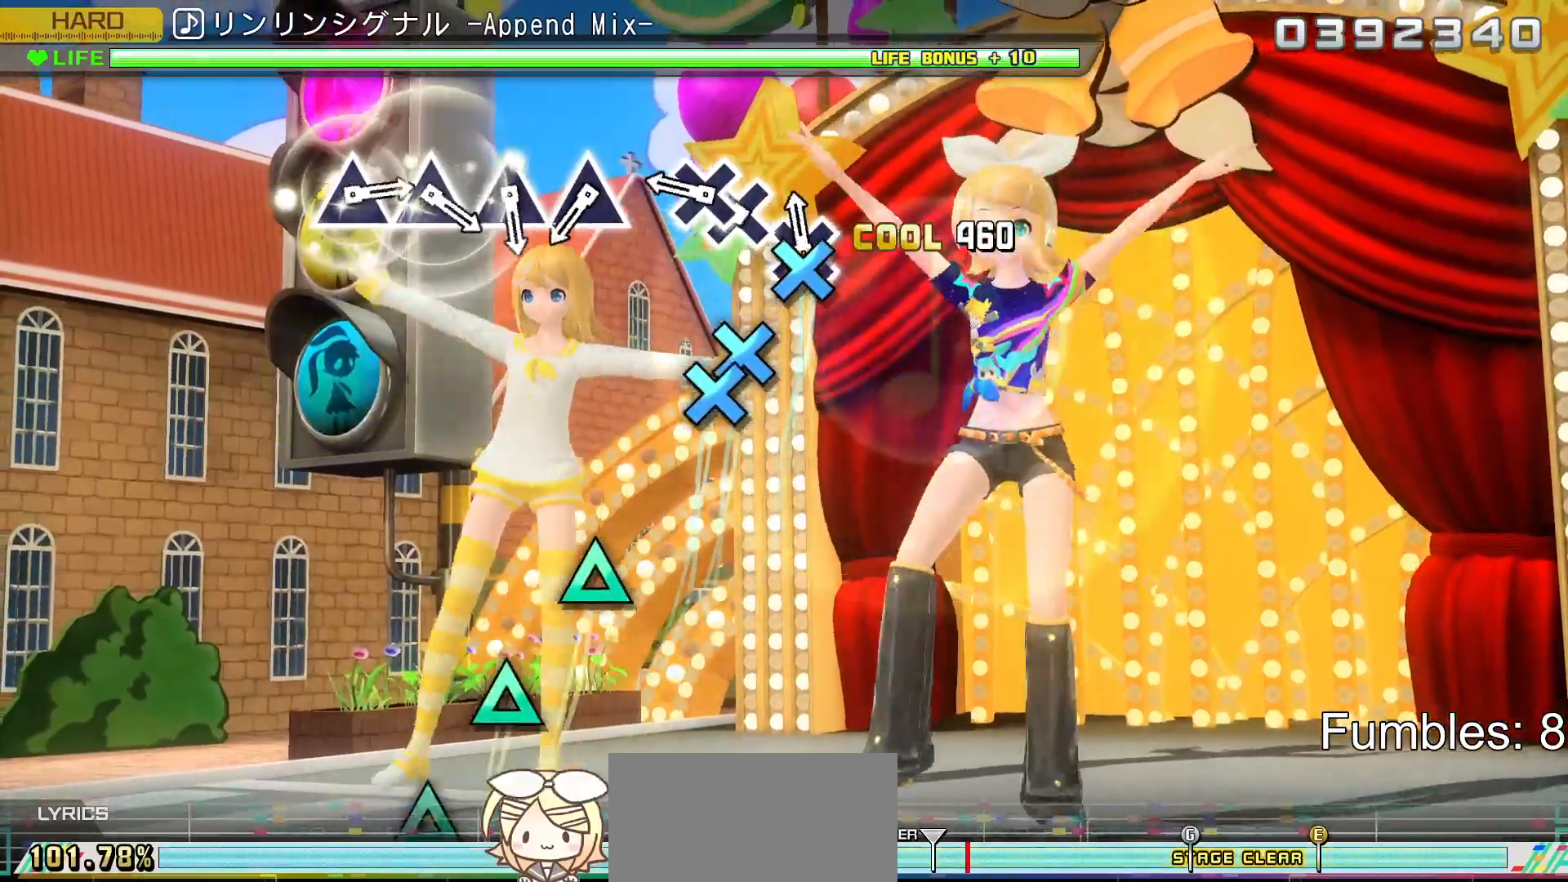
{"buttons": ["L2", "DPAD_DOWN"], "left_stick": "center", "right_stick": "center", "events": [[67, "CROSS", "down"], [233, "CROSS", "up"], [300, "CROSS", "down"], [433, "DPAD_DOWN", "down"], [483, "CROSS", "up"]]}
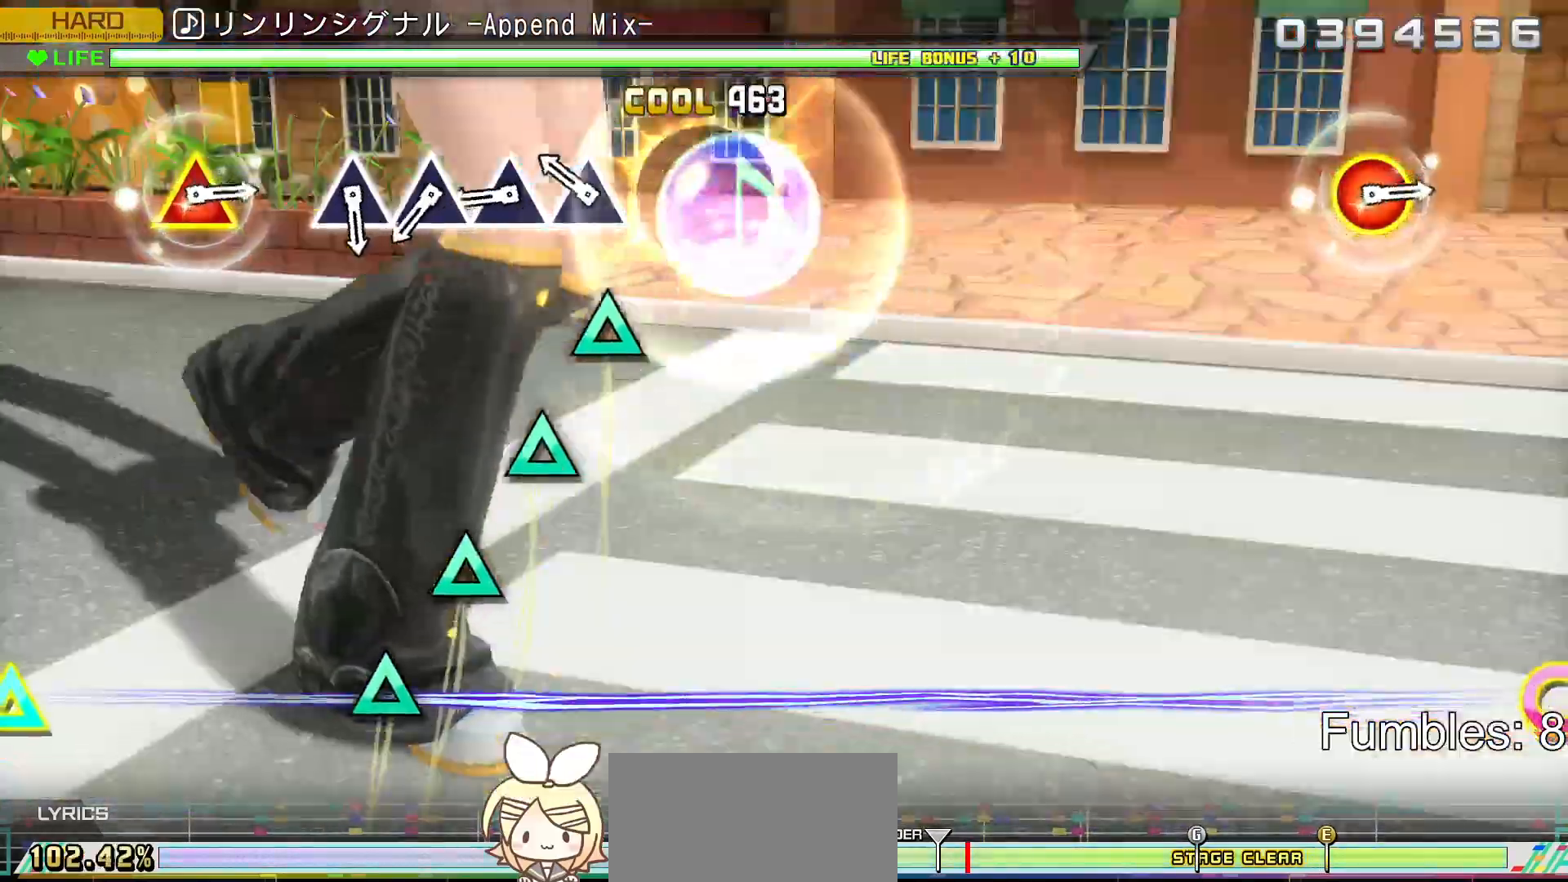
{"buttons": ["L2"], "left_stick": "center", "right_stick": "center", "events": [[50, "DPAD_DOWN", "up"], [267, "TRIANGLE", "down"], [417, "TRIANGLE", "up"]]}
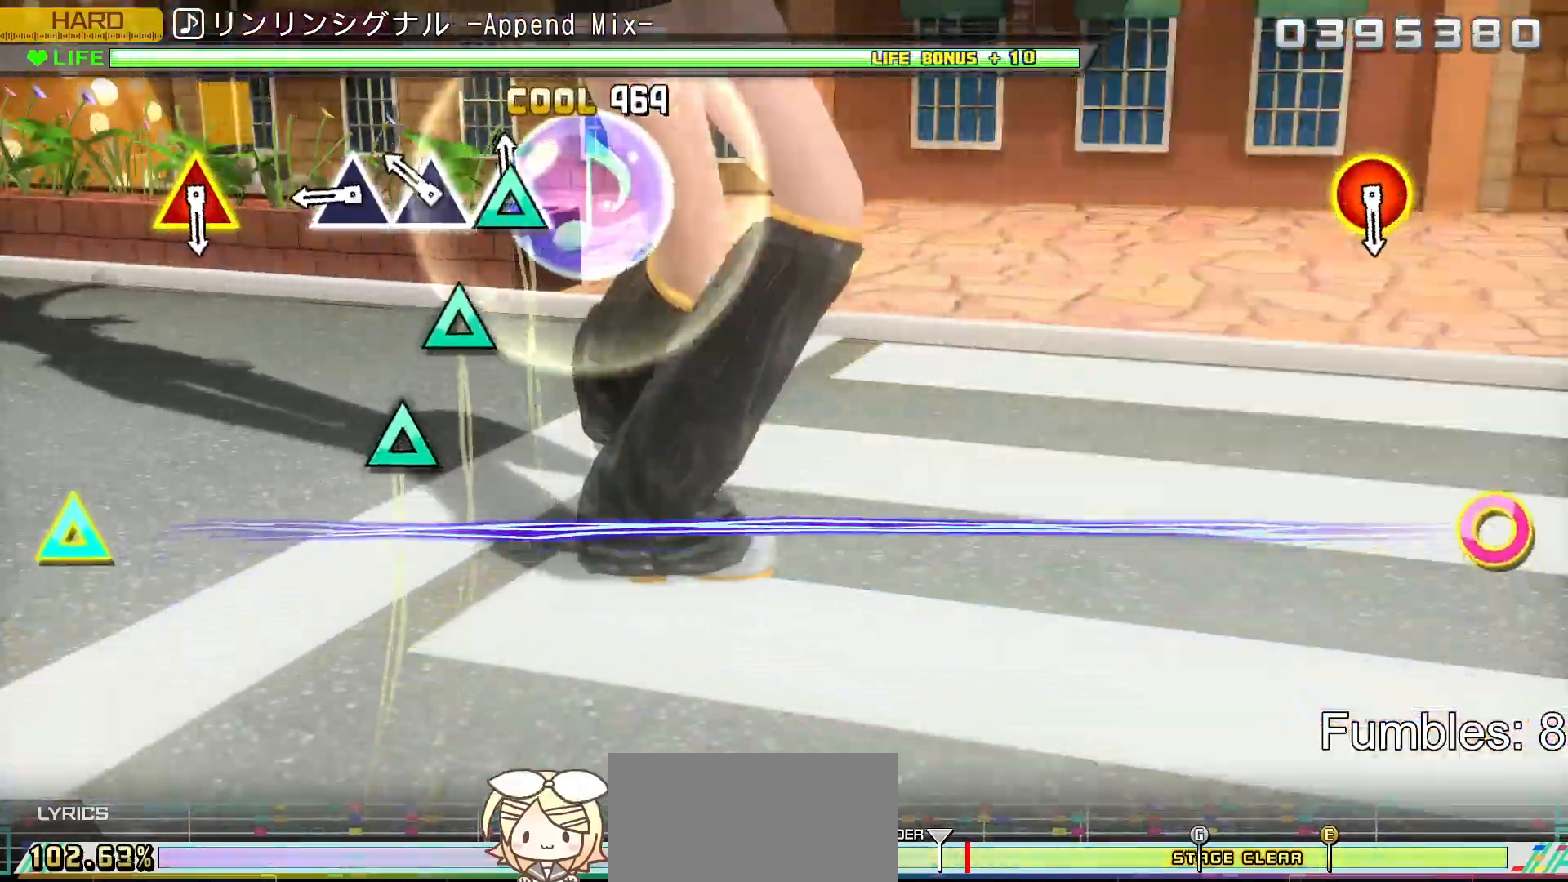
{"buttons": ["TRIANGLE", "L2"], "left_stick": "center", "right_stick": "center", "events": [[17, "TRIANGLE", "down"], [167, "TRIANGLE", "up"], [267, "TRIANGLE", "down"], [433, "TRIANGLE", "up"], [483, "TRIANGLE", "down"]]}
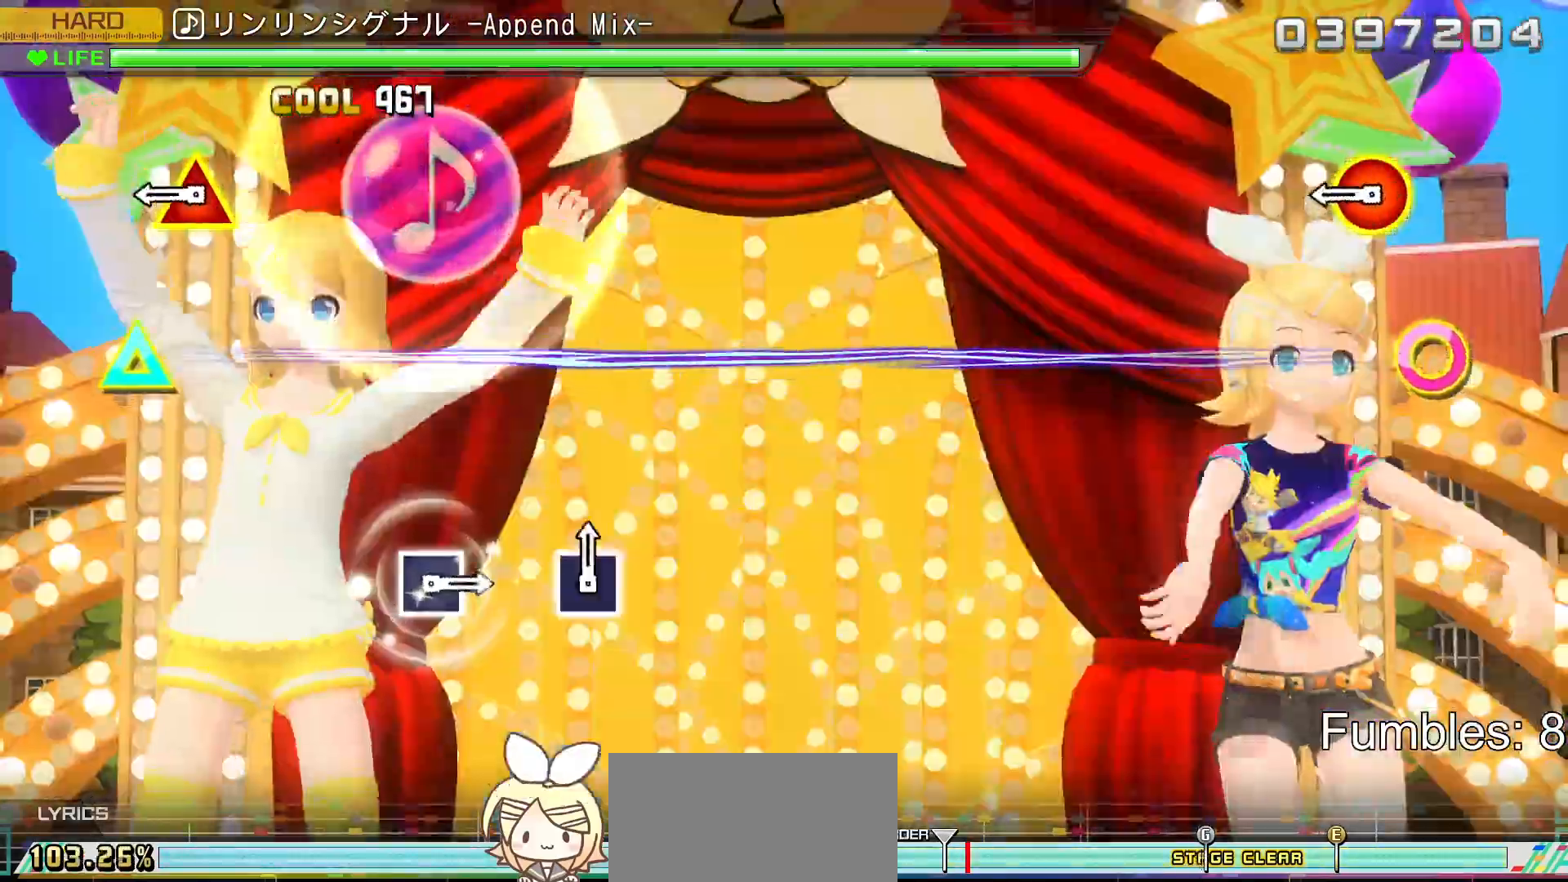
{"buttons": ["L2"], "left_stick": "center", "right_stick": "center", "events": [[233, "TRIANGLE", "up"]]}
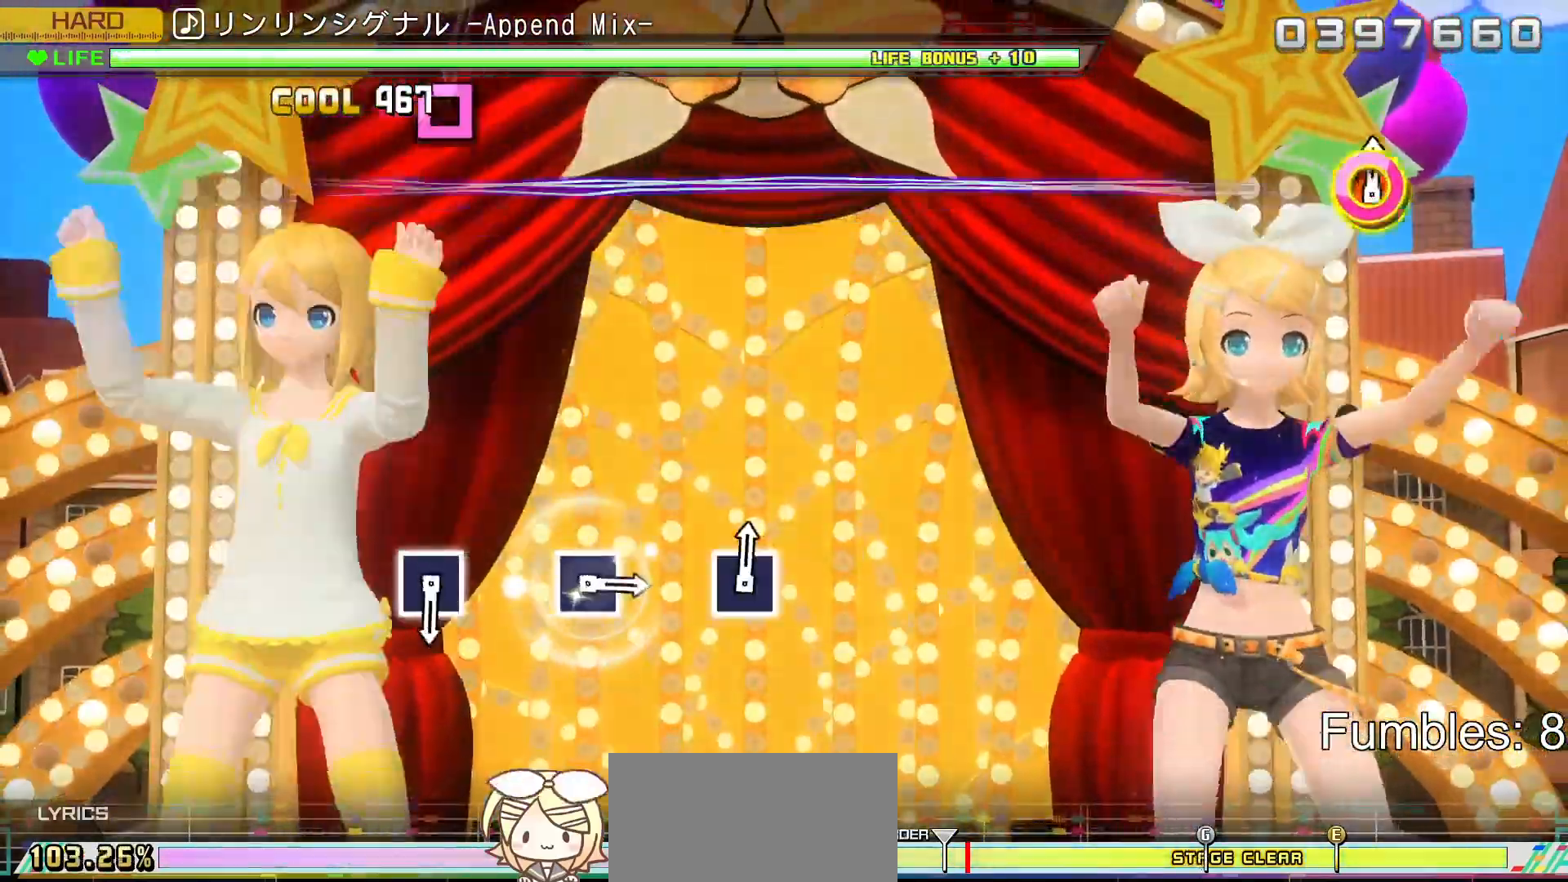
{"buttons": ["L2"], "left_stick": "center", "right_stick": "center", "events": [[17, "DPAD_RIGHT", "down"], [17, "TRIANGLE", "down"], [250, "TRIANGLE", "up"], [267, "DPAD_RIGHT", "up"]]}
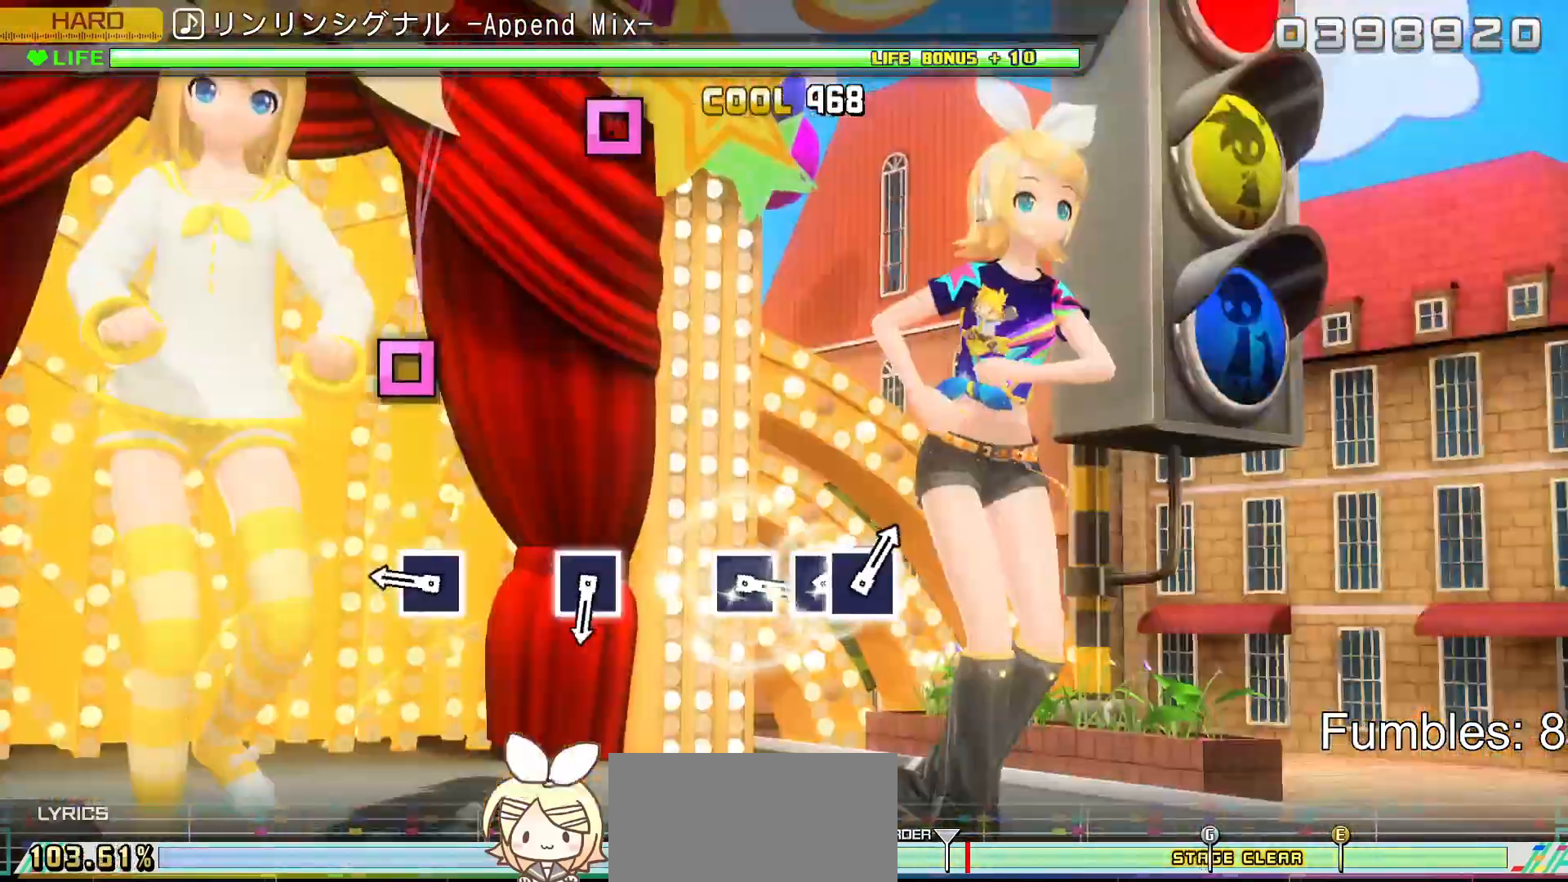
{"buttons": ["SQUARE", "L2"], "left_stick": "center", "right_stick": "center", "events": [[467, "SQUARE", "down"]]}
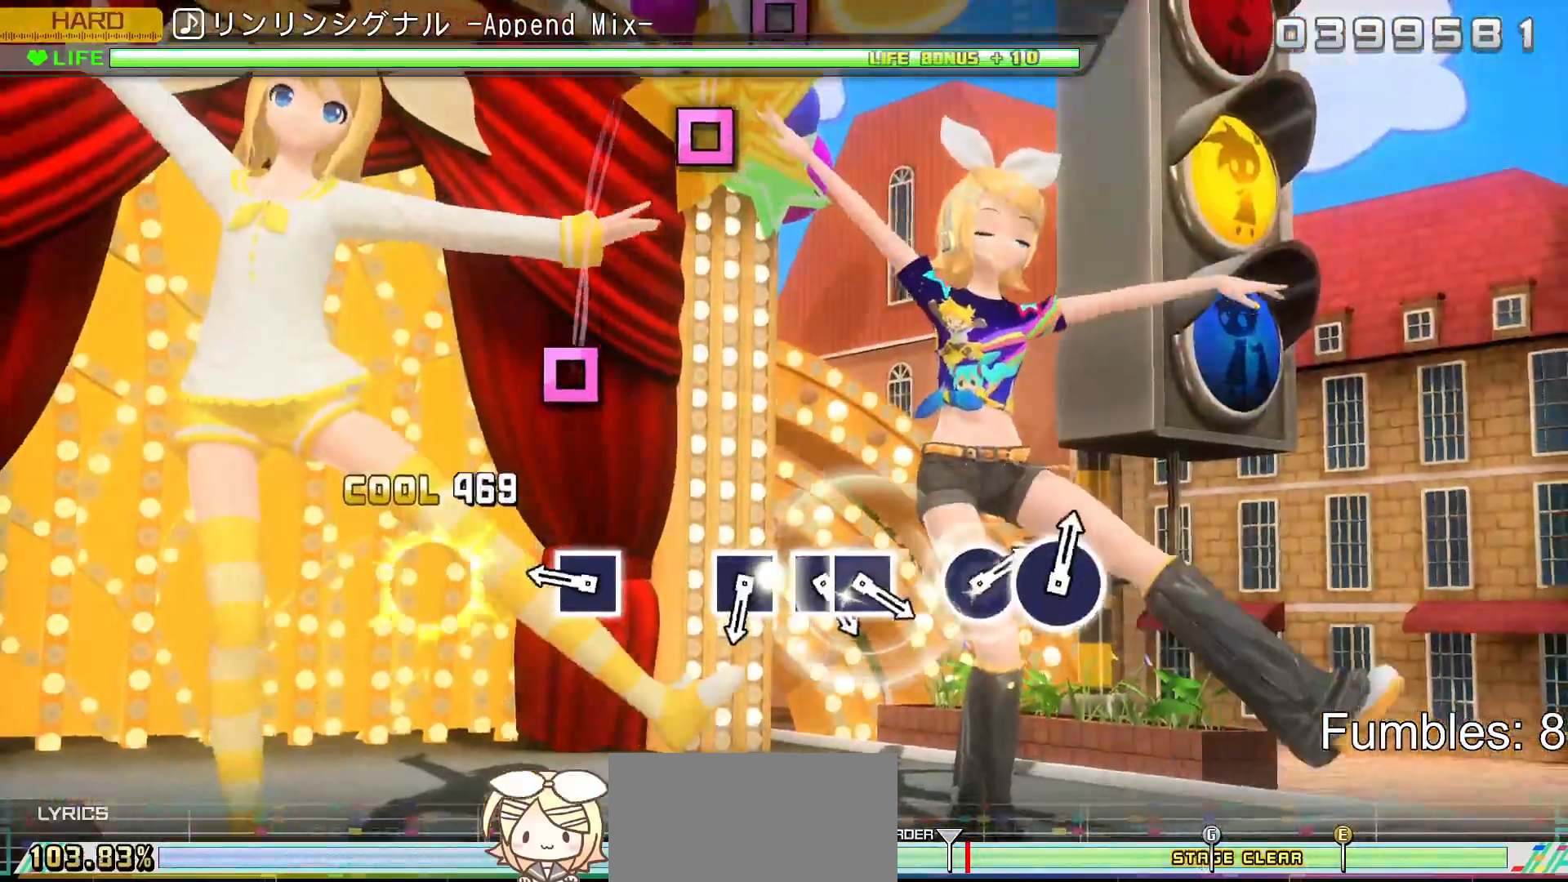
{"buttons": ["SQUARE", "L2"], "left_stick": "center", "right_stick": "center", "events": [[217, "SQUARE", "up"], [450, "SQUARE", "down"]]}
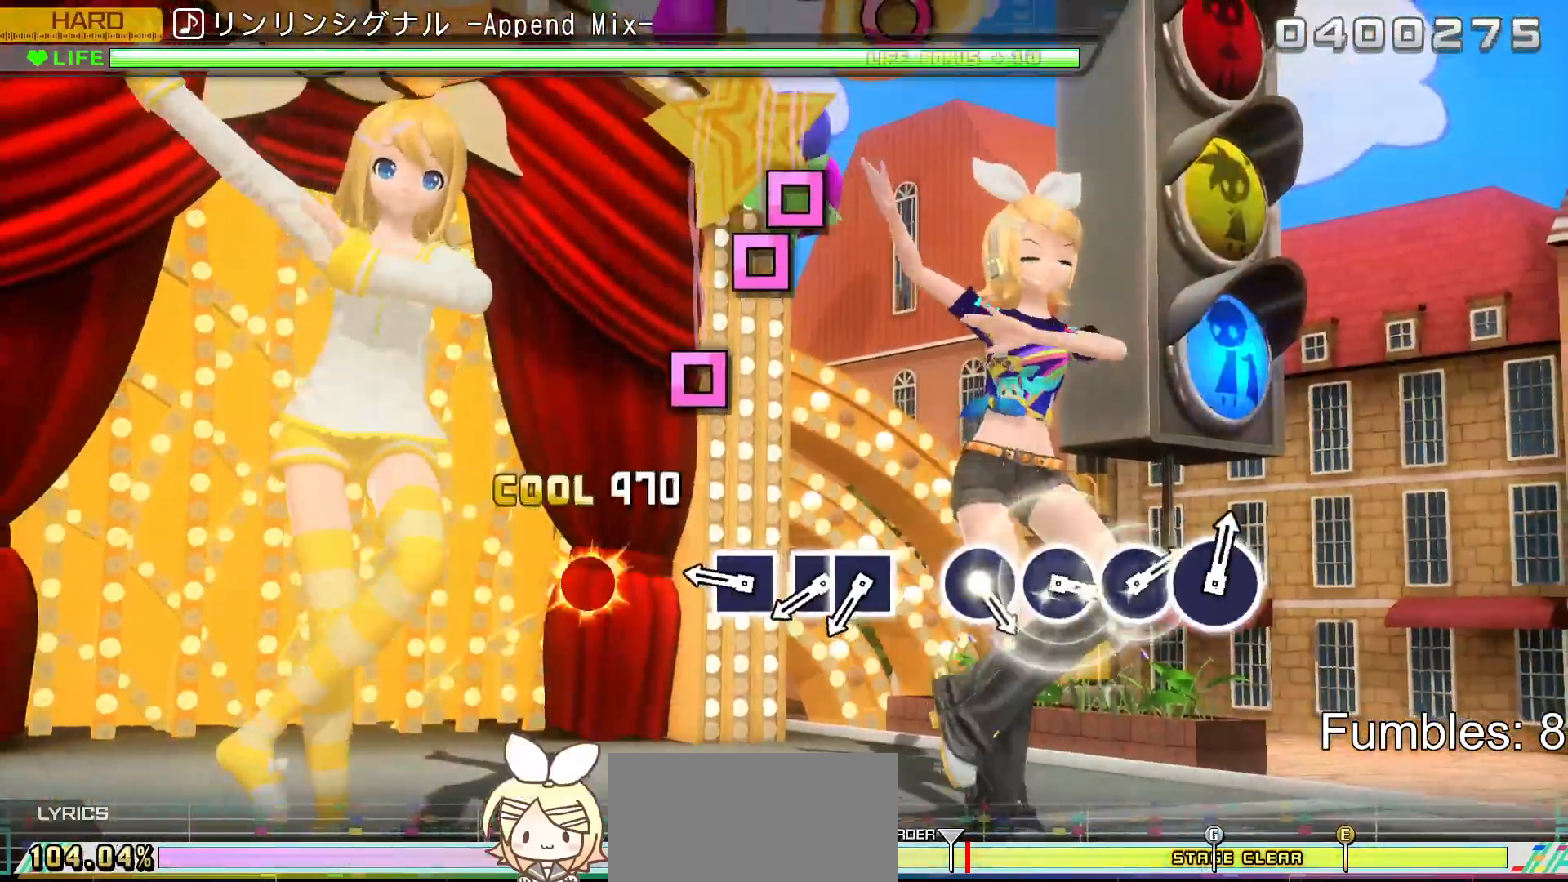
{"buttons": ["SQUARE", "L2"], "left_stick": "center", "right_stick": "center", "events": [[200, "SQUARE", "up"], [433, "SQUARE", "down"]]}
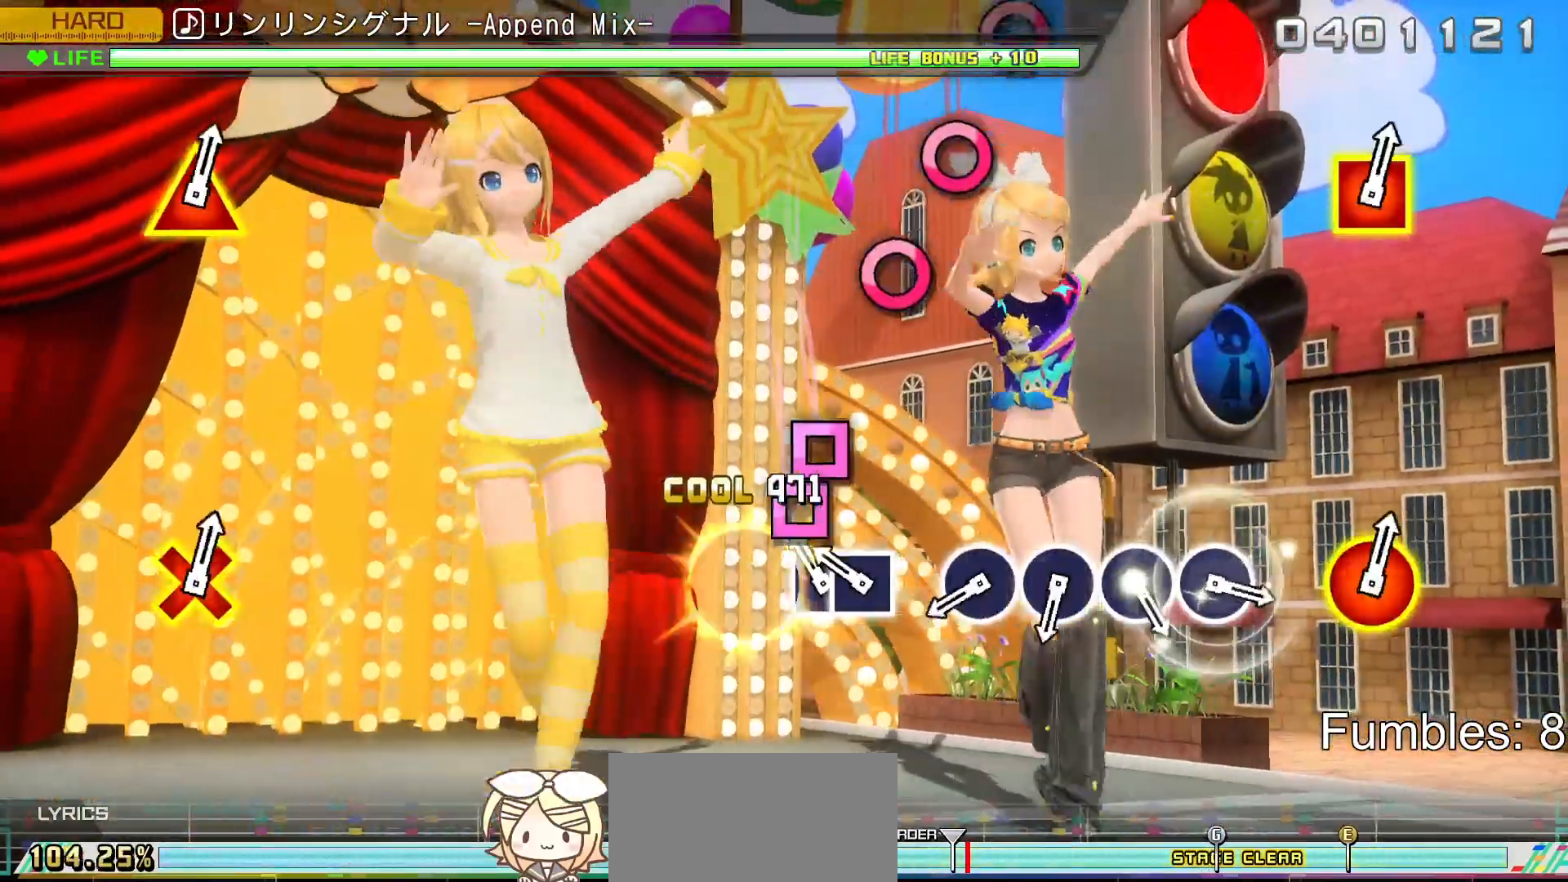
{"buttons": ["L2"], "left_stick": "center", "right_stick": "center", "events": [[83, "SQUARE", "up"], [167, "SQUARE", "down"], [300, "DPAD_LEFT", "down"], [367, "SQUARE", "up"], [433, "DPAD_LEFT", "up"]]}
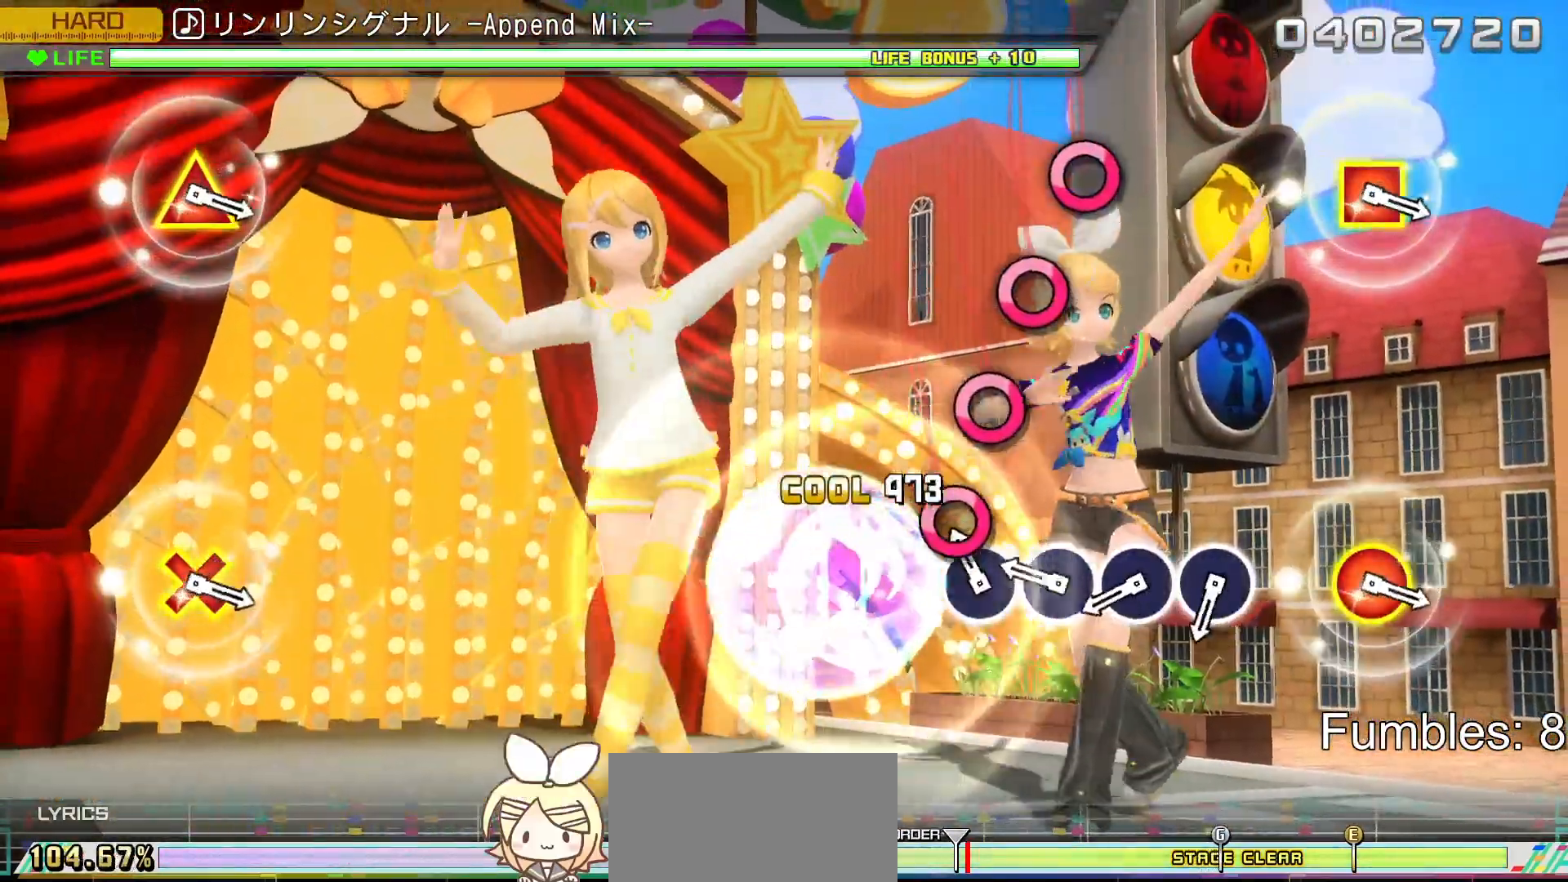
{"buttons": ["CIRCLE", "L2"], "left_stick": "center", "right_stick": "center", "events": [[150, "CIRCLE", "down"], [317, "CIRCLE", "up"], [400, "CIRCLE", "down"]]}
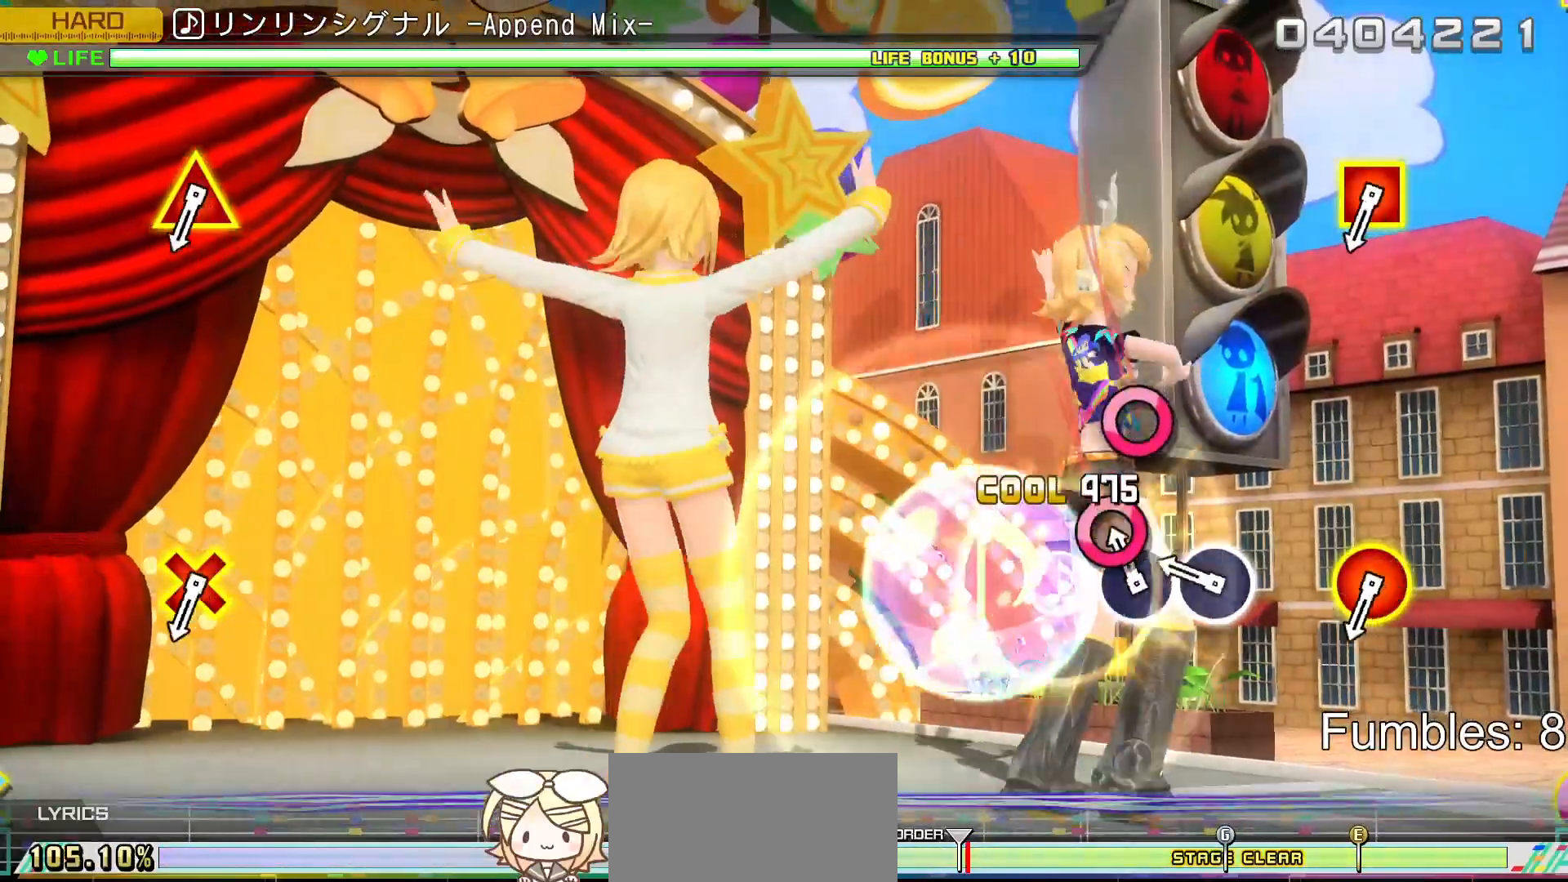
{"buttons": ["CIRCLE", "L2"], "left_stick": "center", "right_stick": "center", "events": [[67, "CIRCLE", "up"], [150, "CIRCLE", "down"], [300, "CIRCLE", "up"], [400, "CIRCLE", "down"]]}
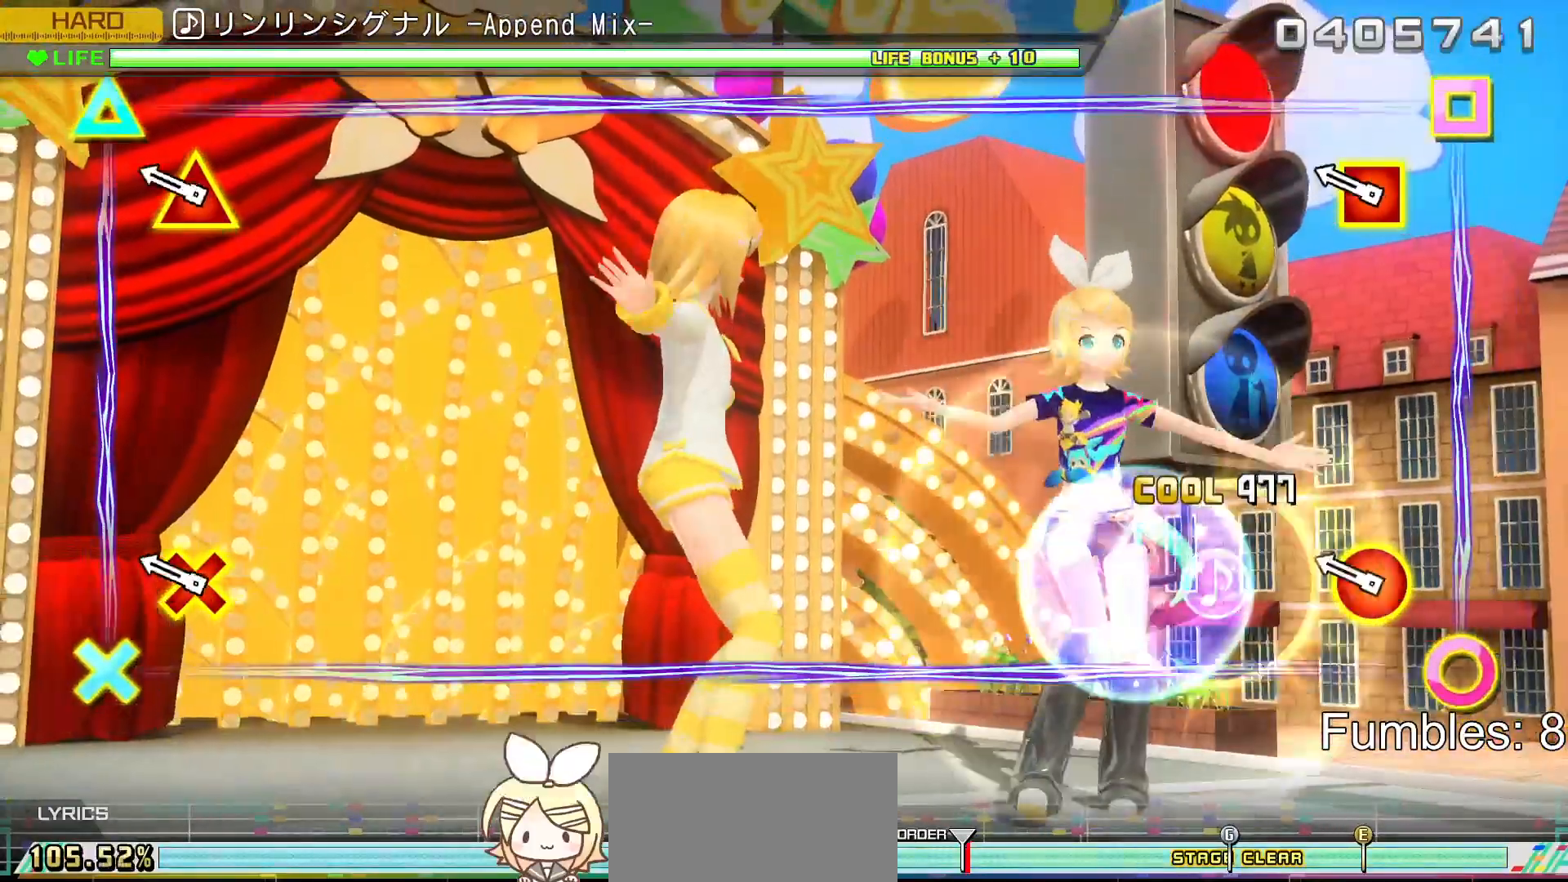
{"buttons": ["L2", "R2"], "left_stick": "center", "right_stick": "center", "events": [[67, "CIRCLE", "up"], [367, "R2", "down"]]}
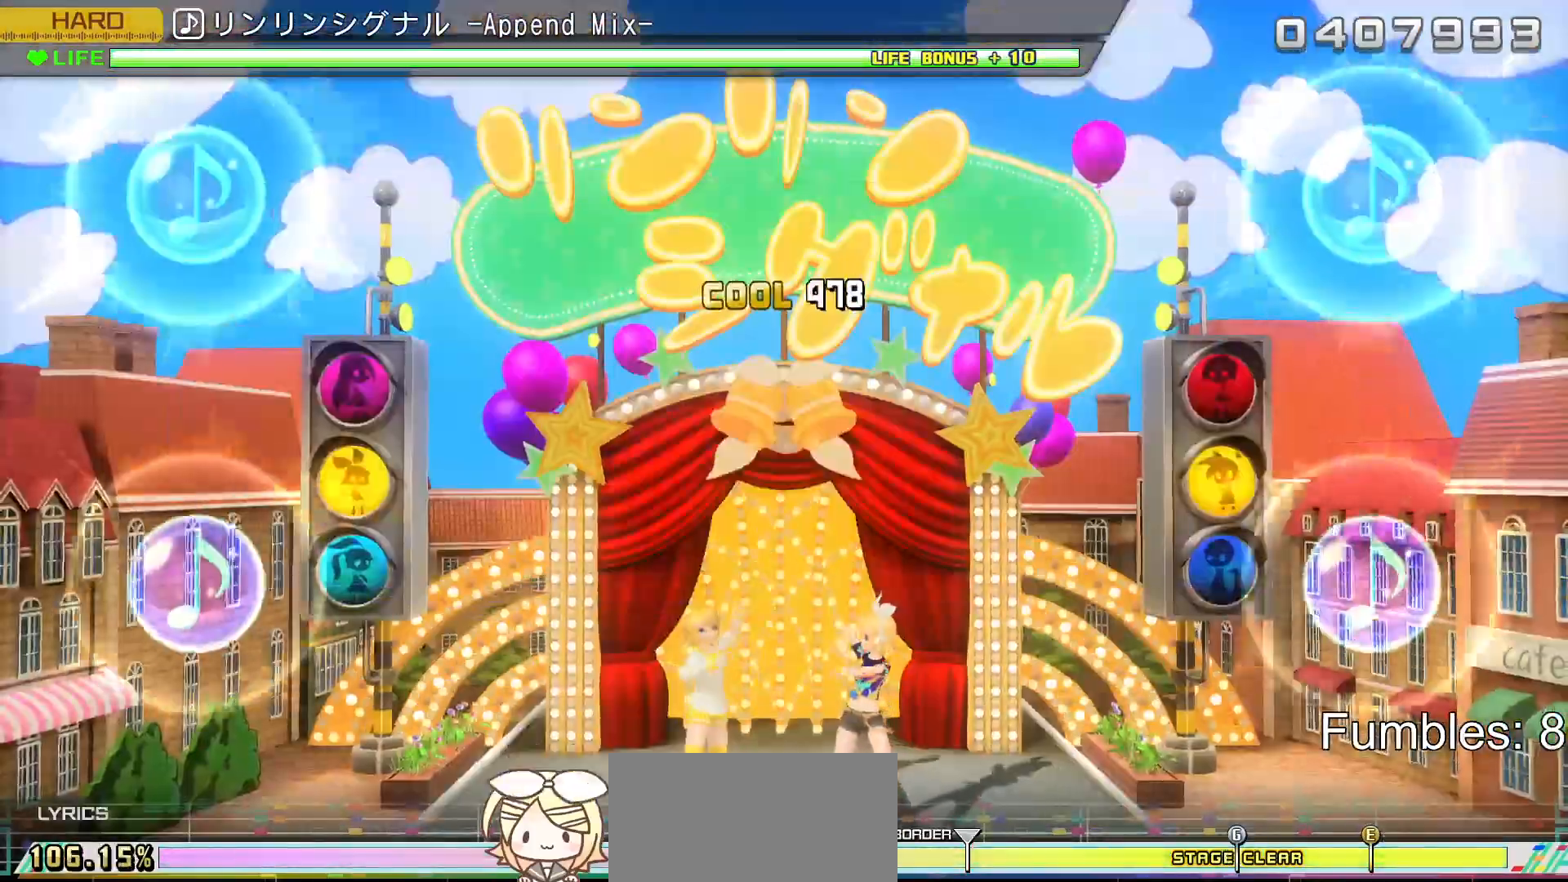
{"buttons": ["TRIANGLE", "L2"], "left_stick": "center", "right_stick": "center", "events": [[250, "R2", "up"], [367, "TRIANGLE", "down"]]}
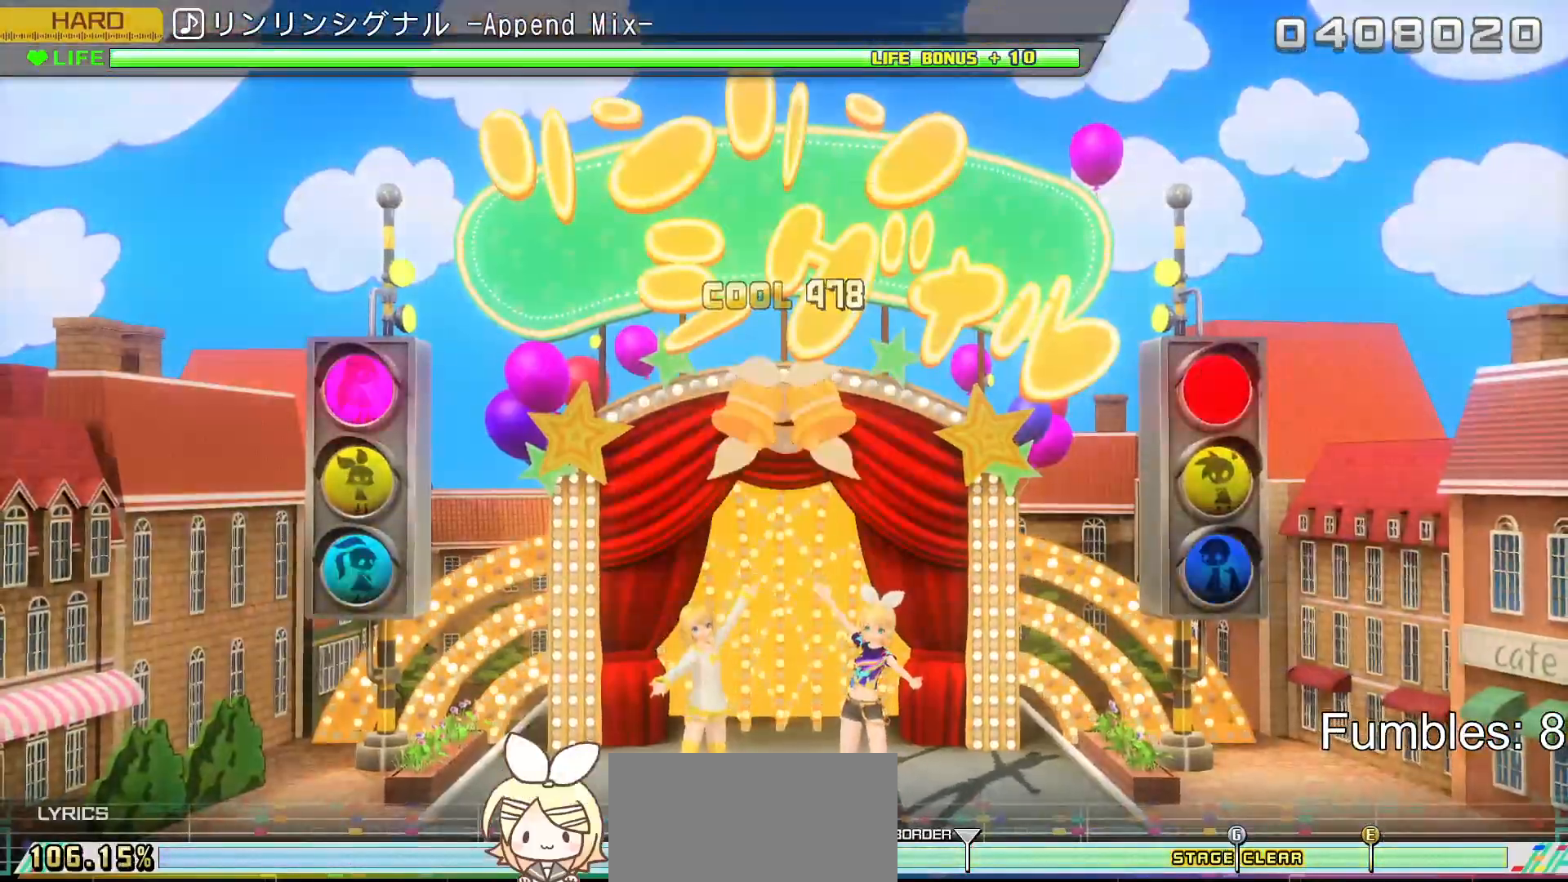
{"buttons": [], "left_stick": "center", "right_stick": "center", "events": [[100, "TRIANGLE", "up"], [233, "L2", "up"]]}
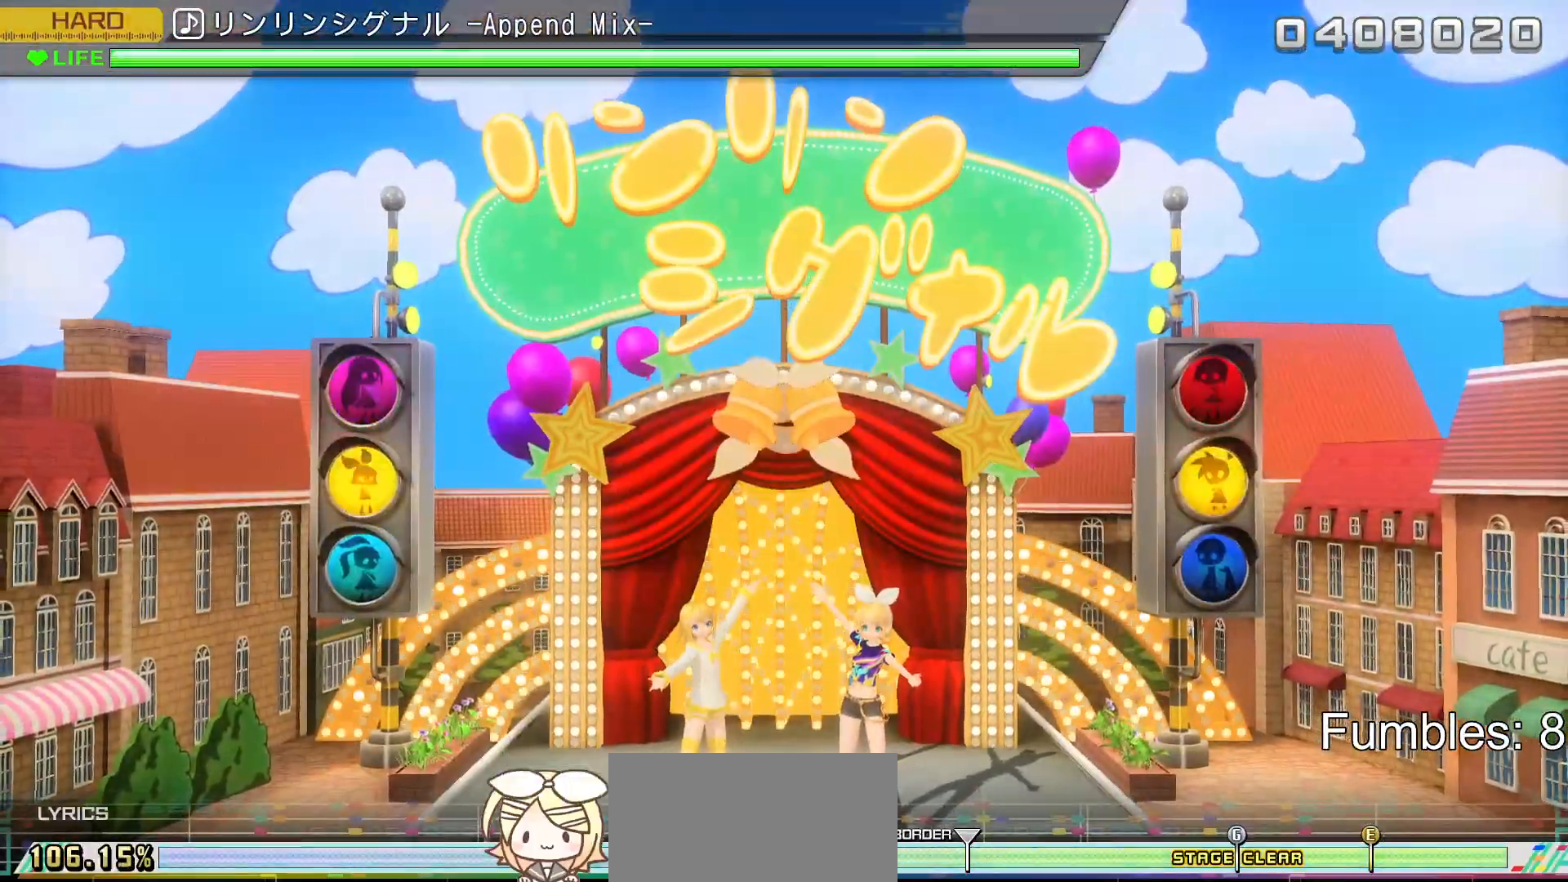
{"buttons": [], "left_stick": "center", "right_stick": "center", "events": []}
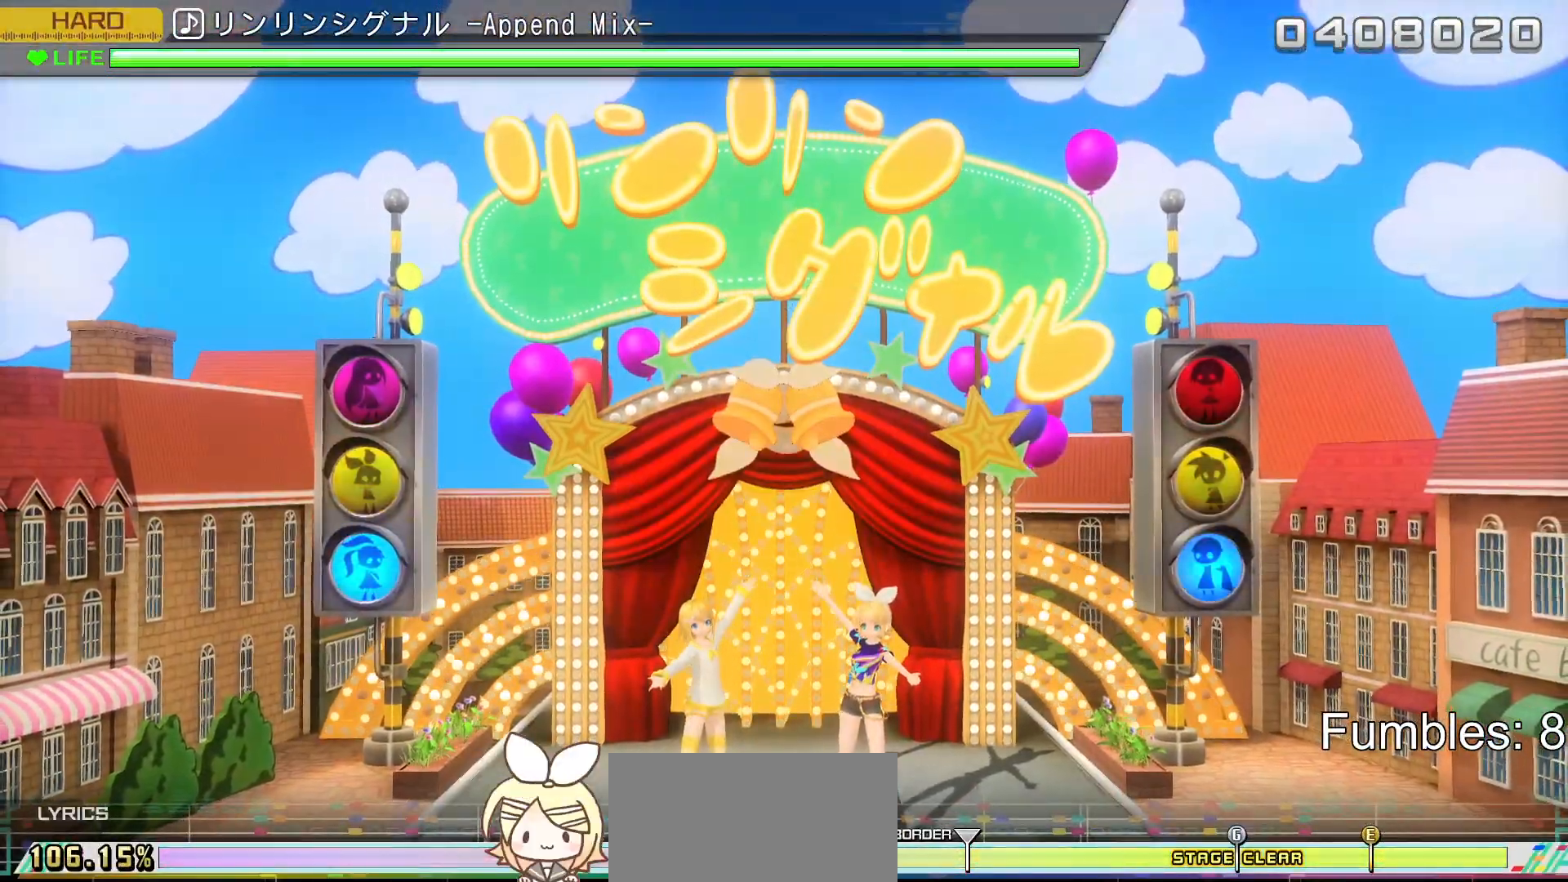
{"buttons": [], "left_stick": "center", "right_stick": "center", "events": []}
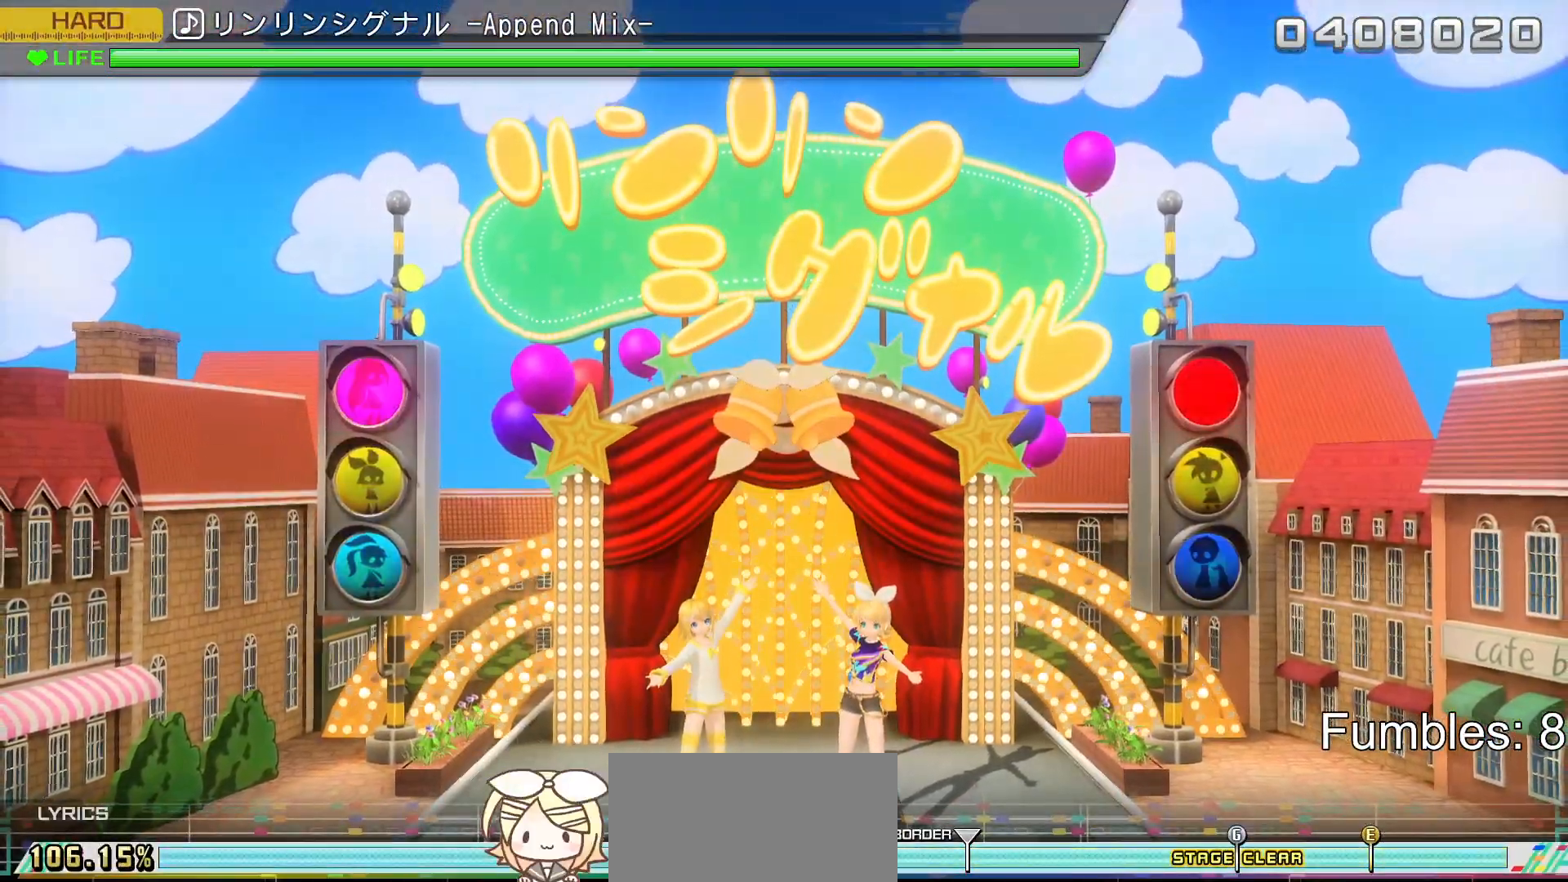
{"buttons": [], "left_stick": "center", "right_stick": "center", "events": []}
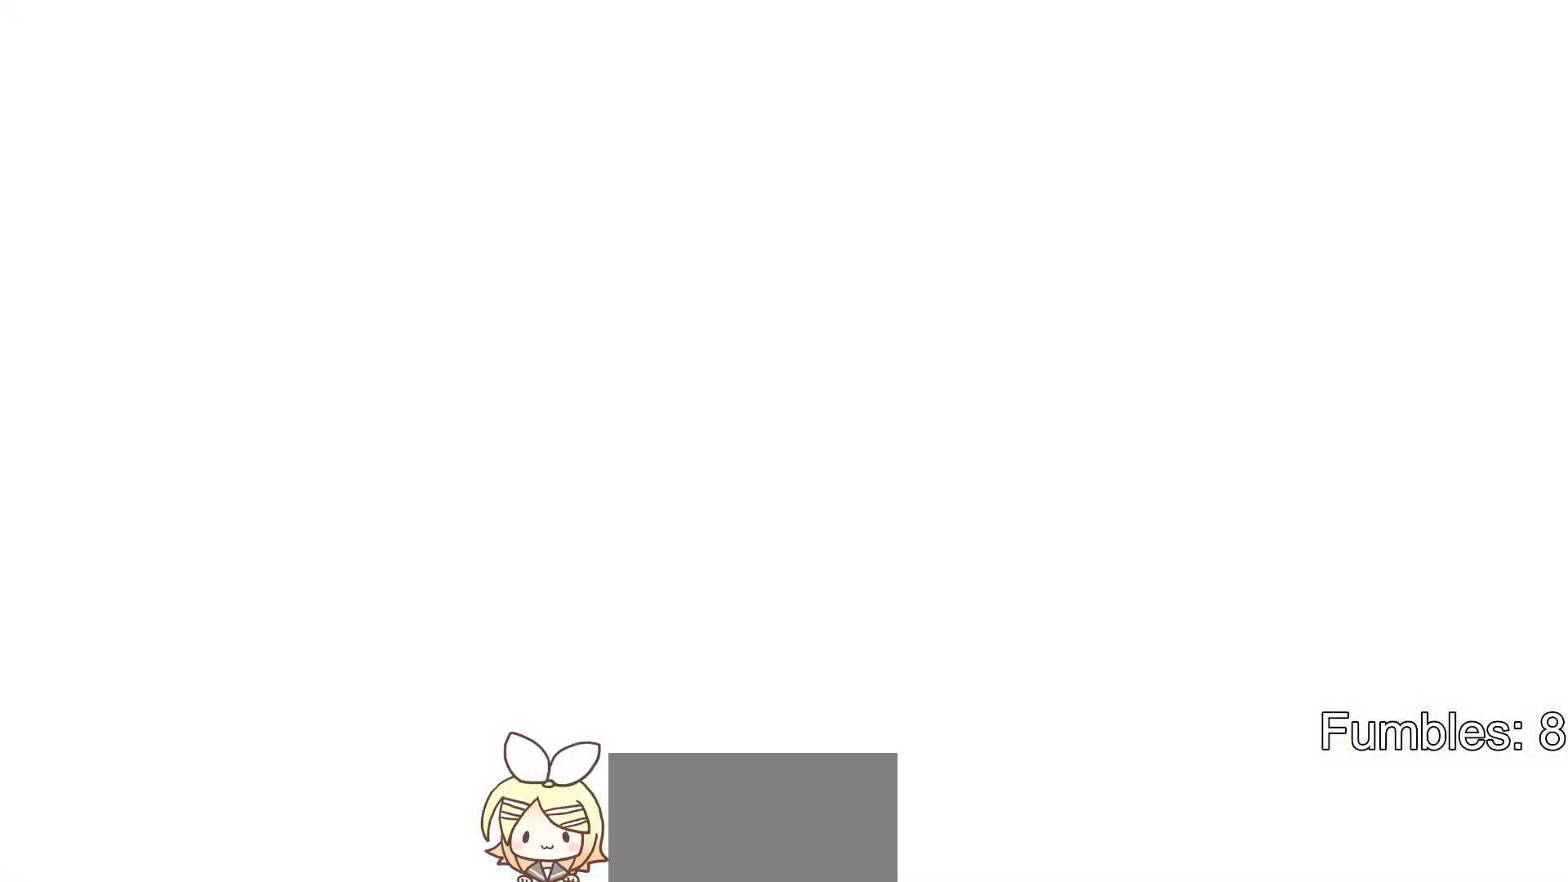
{"buttons": [], "left_stick": "center", "right_stick": "center", "events": []}
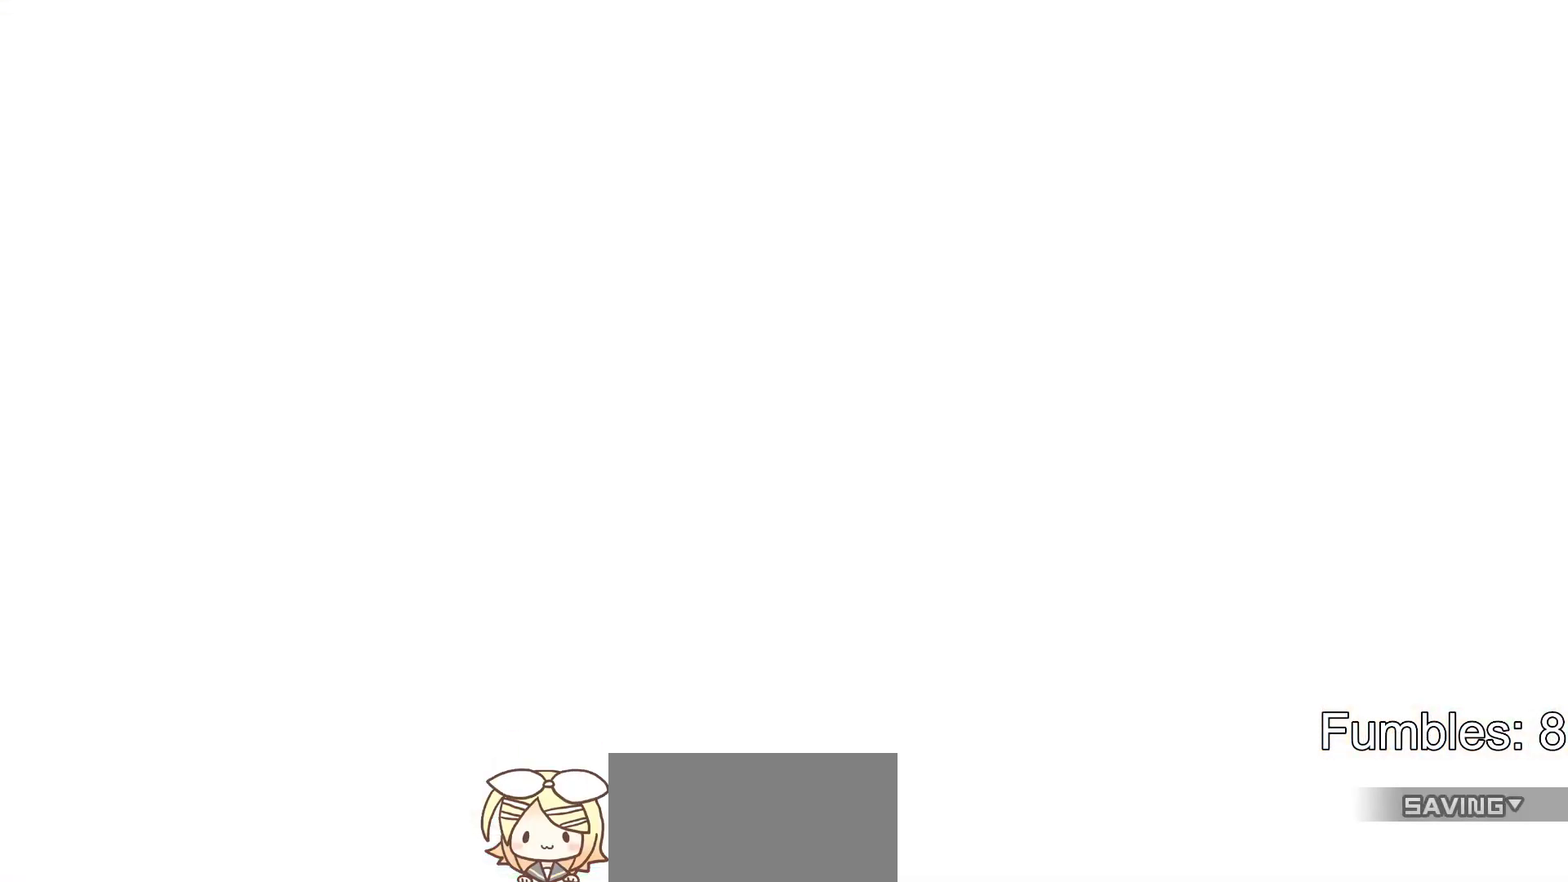
{"buttons": [], "left_stick": "center", "right_stick": "center", "events": []}
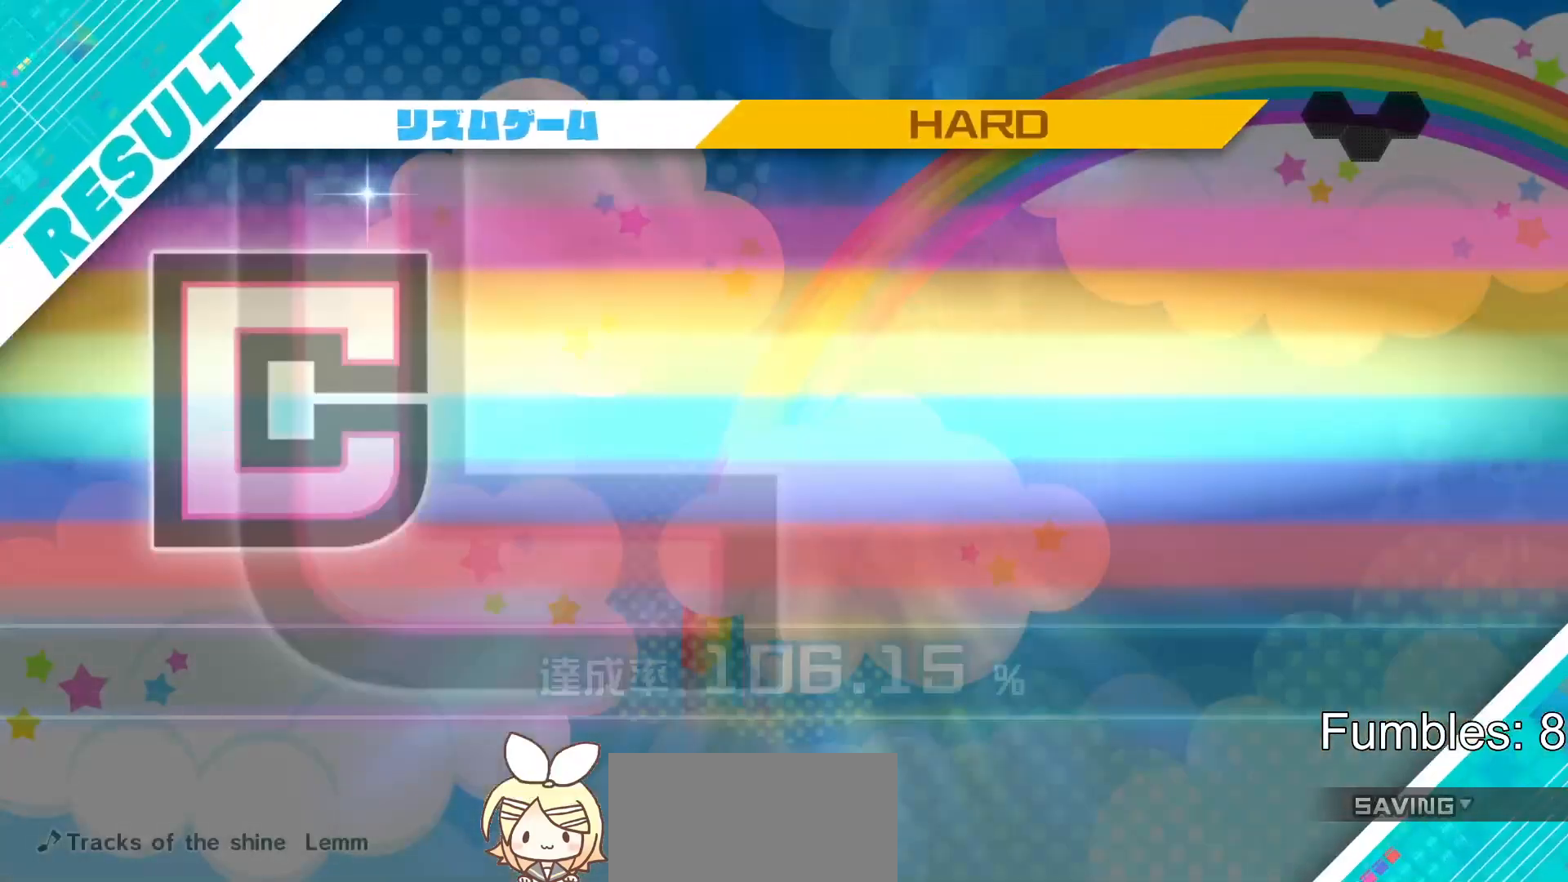
{"buttons": [], "left_stick": "center", "right_stick": "center", "events": []}
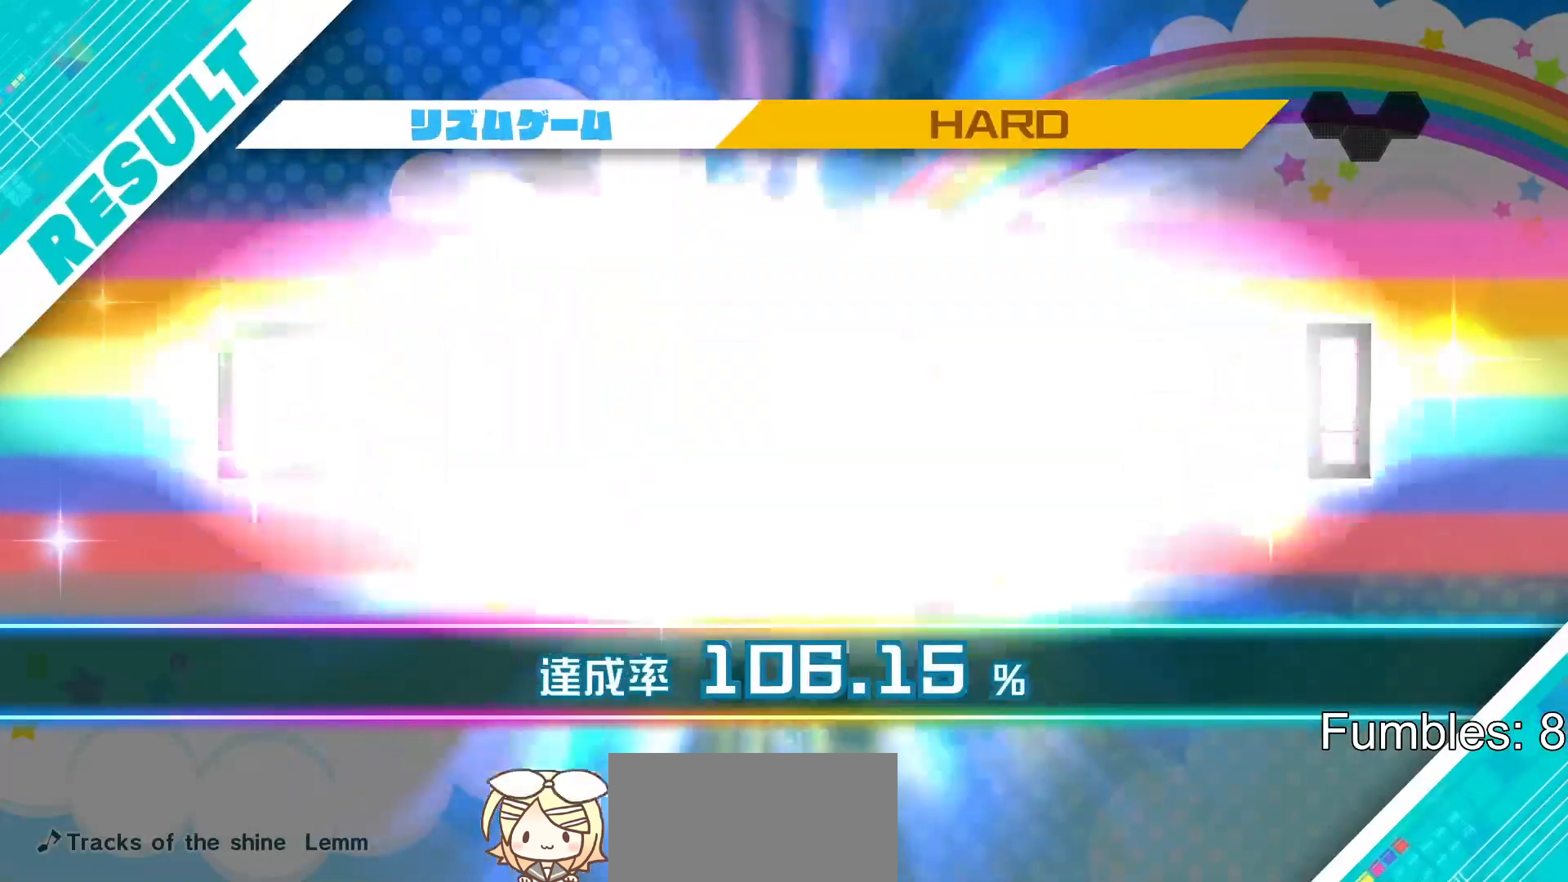
{"buttons": [], "left_stick": "center", "right_stick": "center", "events": []}
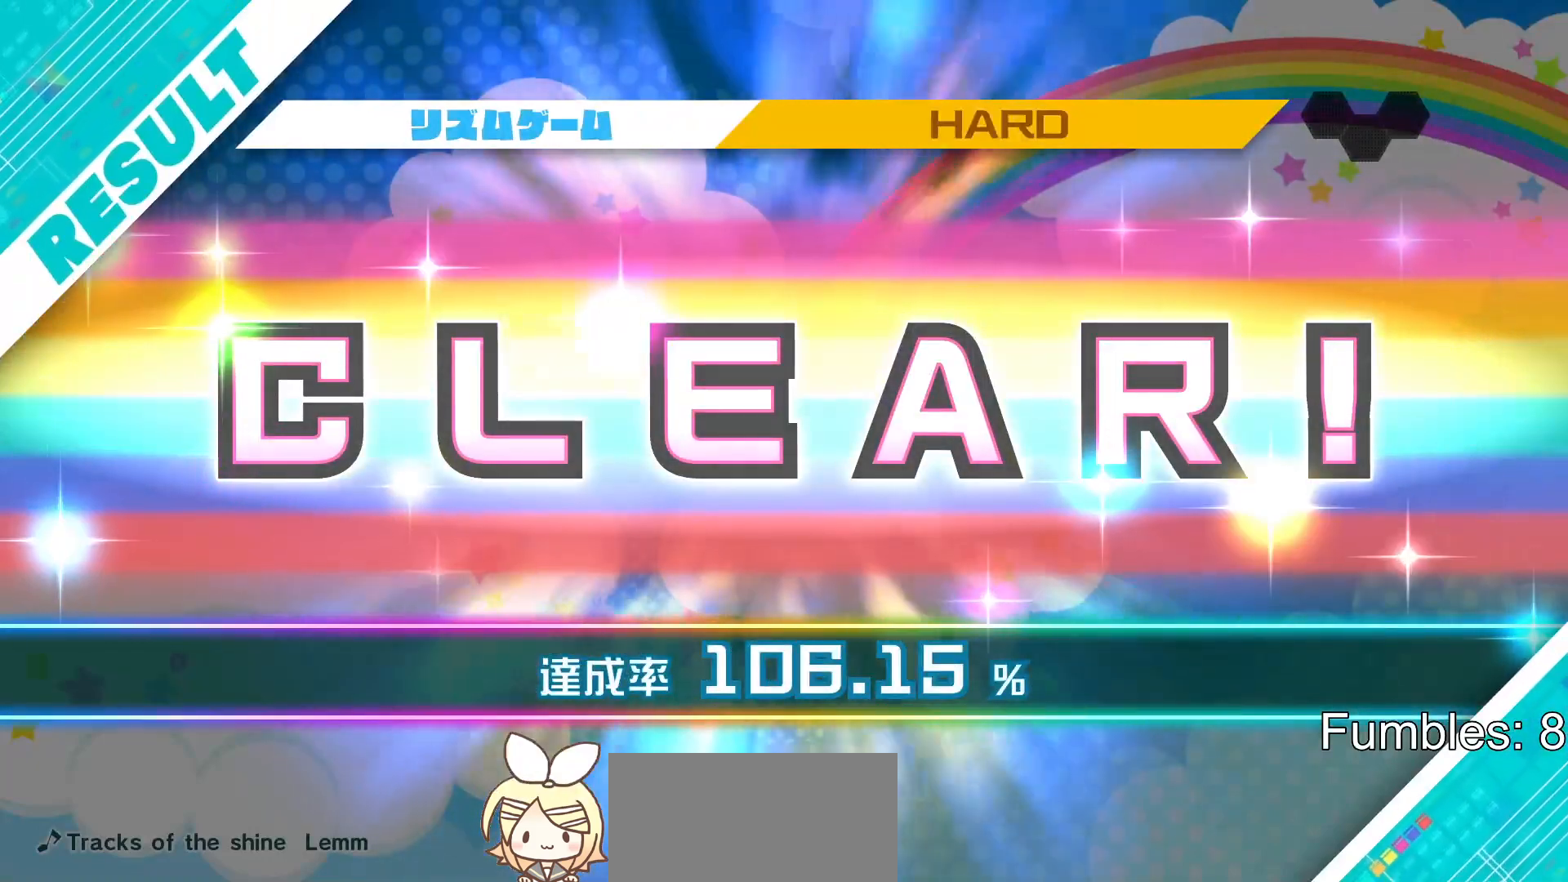
{"buttons": [], "left_stick": "center", "right_stick": "center", "events": [[317, "CIRCLE", "down"], [450, "CIRCLE", "up"]]}